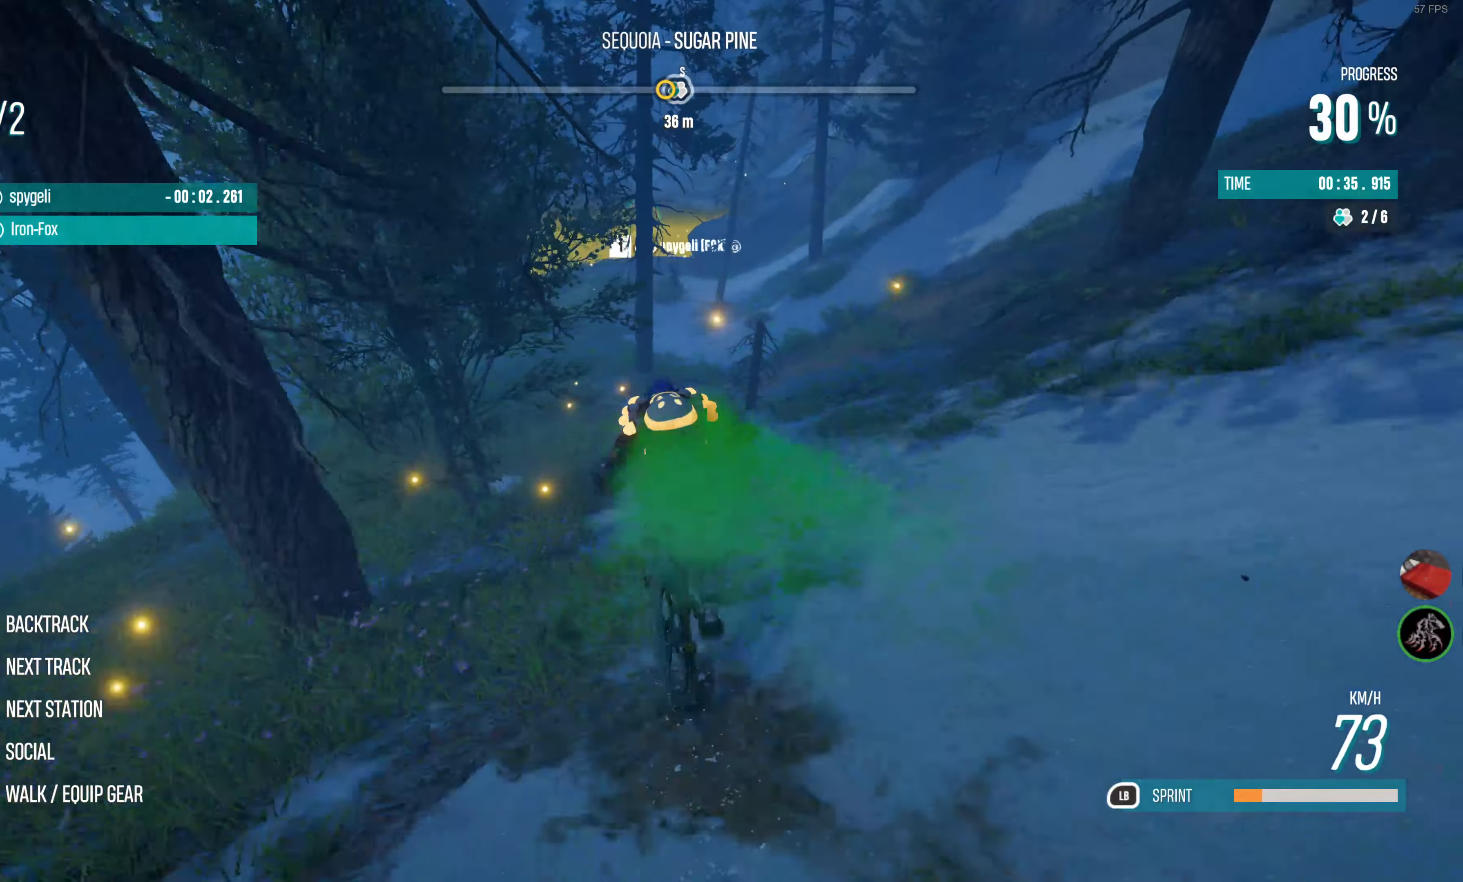
Gameplay with a controller (PlayStation layout); each line is a JSON object with the inputs held at the frame after it. "events" lists button and stick changes between this image and that frame as [ms after this image, input, new state], when the widget could be followed in between.
{"buttons": ["R2"], "left_stick": "center", "right_stick": "center", "events": [[266, "left_stick", "right"], [383, "left_stick", "center"]]}
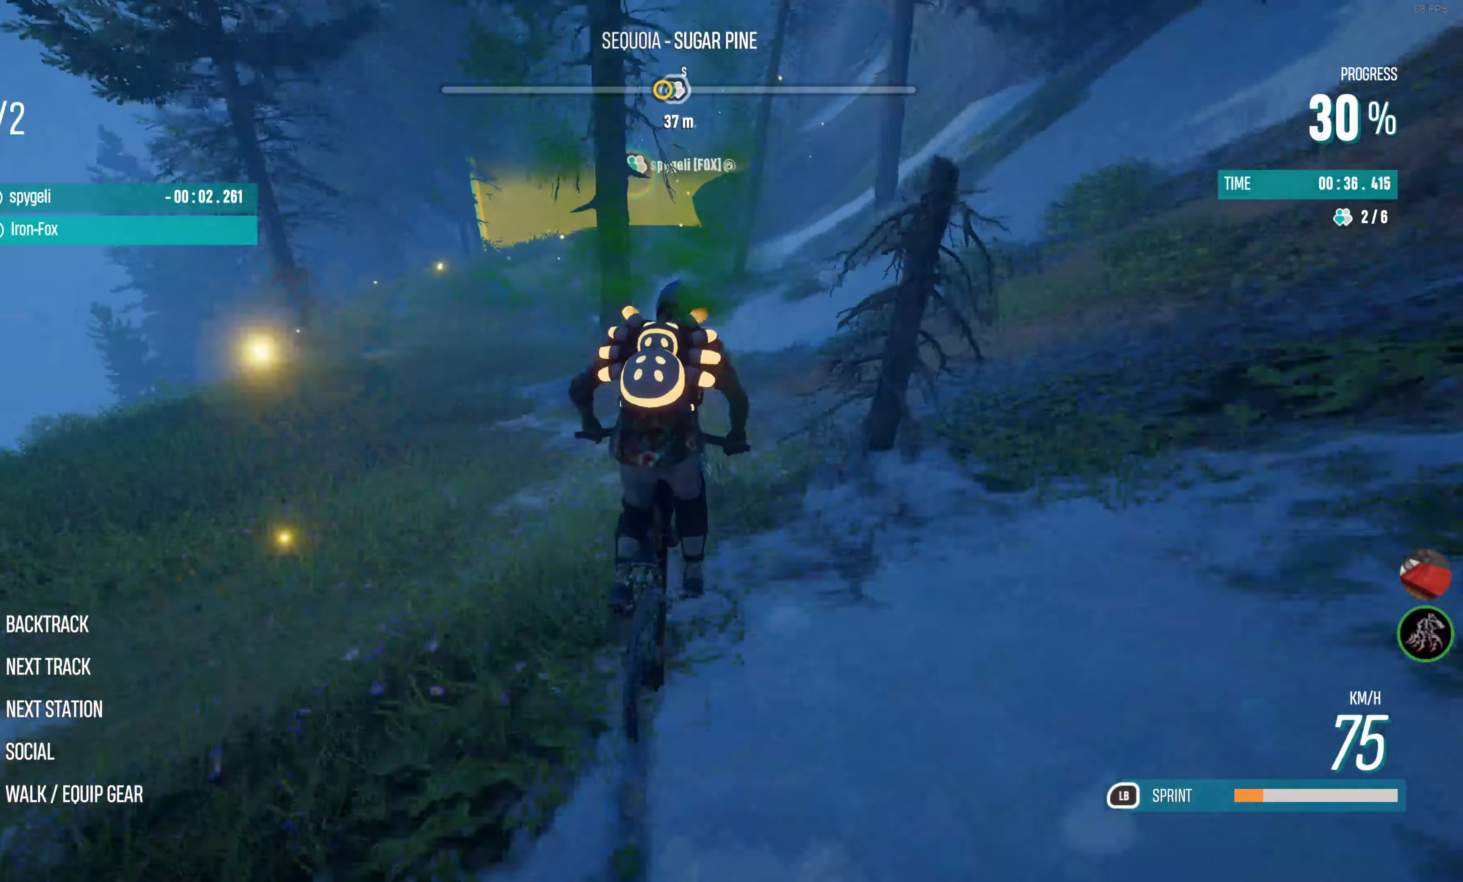
{"buttons": ["L1", "R2"], "left_stick": "center", "right_stick": "center", "events": [[233, "L1", "down"]]}
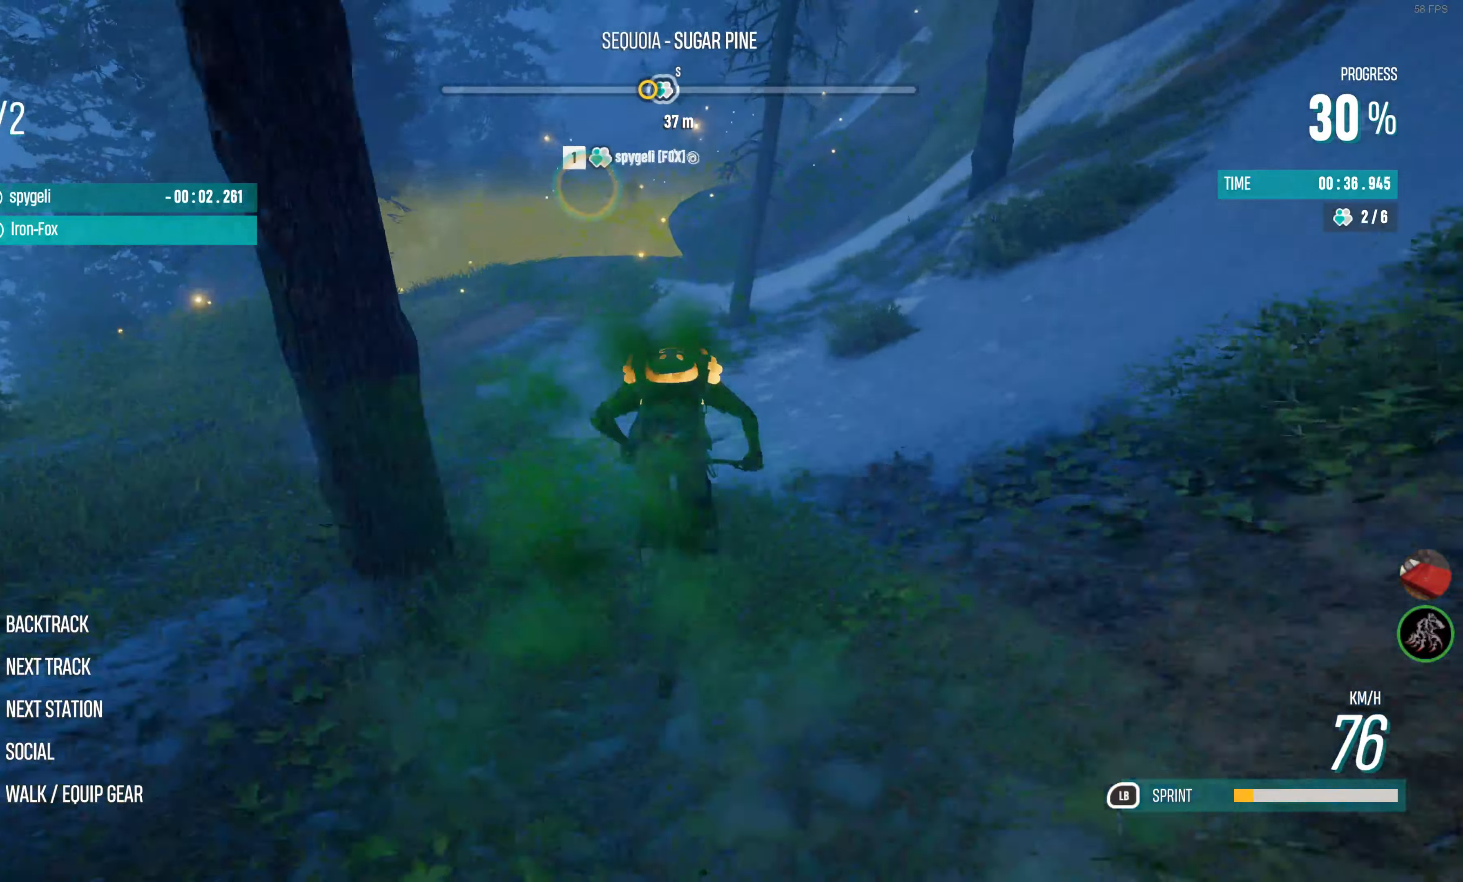
{"buttons": ["L1", "R2"], "left_stick": "left", "right_stick": "center", "events": [[16, "left_stick", "left"], [200, "left_stick", "center"], [300, "left_stick", "left"]]}
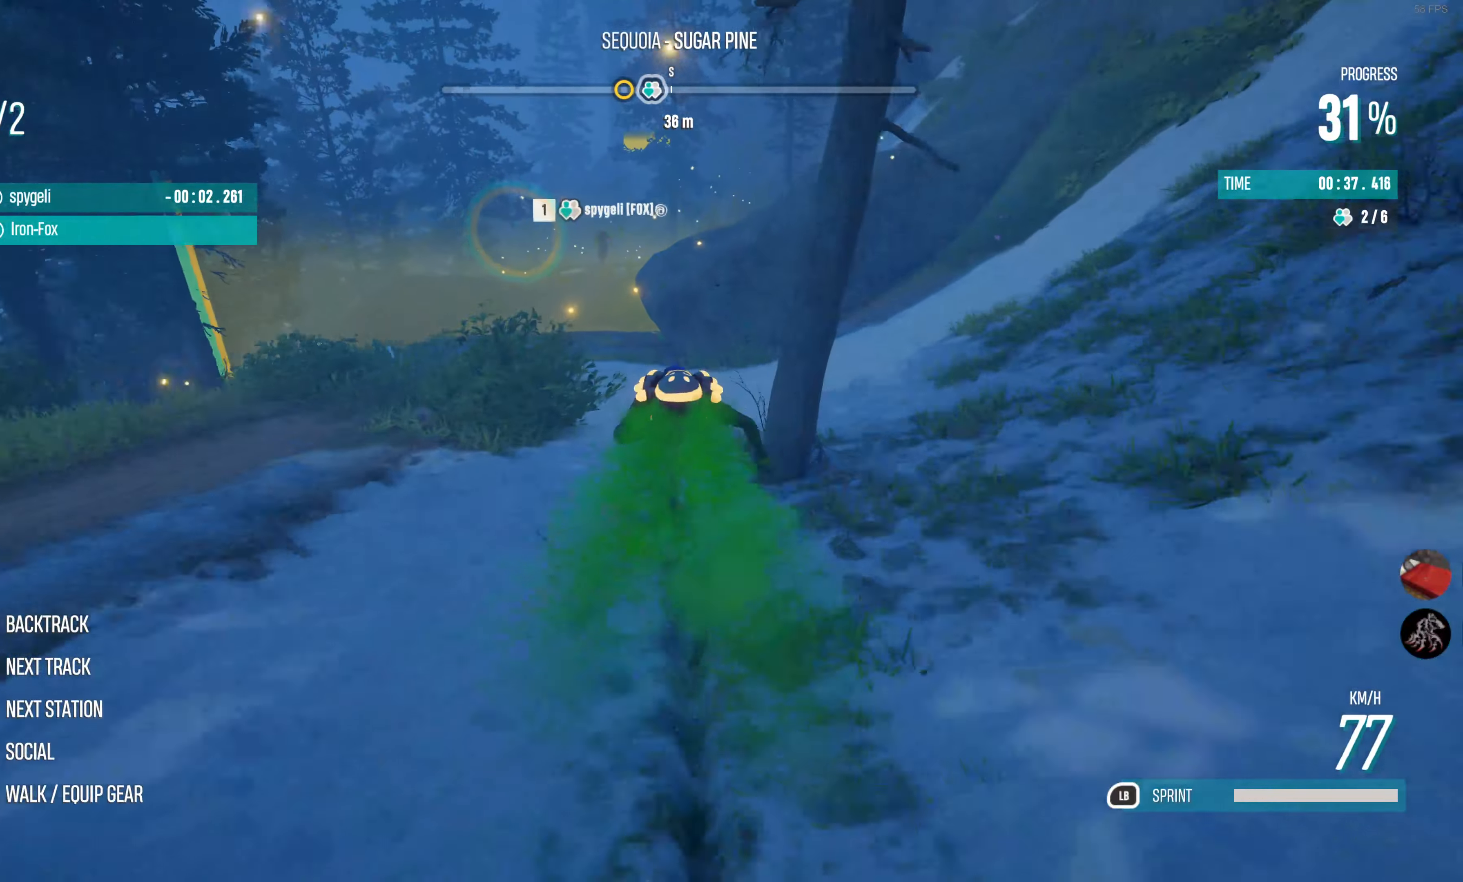
{"buttons": ["R2"], "left_stick": "right", "right_stick": "center", "events": [[116, "L1", "up"], [316, "R2", "up"], [350, "left_stick", "center"], [366, "R2", "down"], [450, "left_stick", "right"]]}
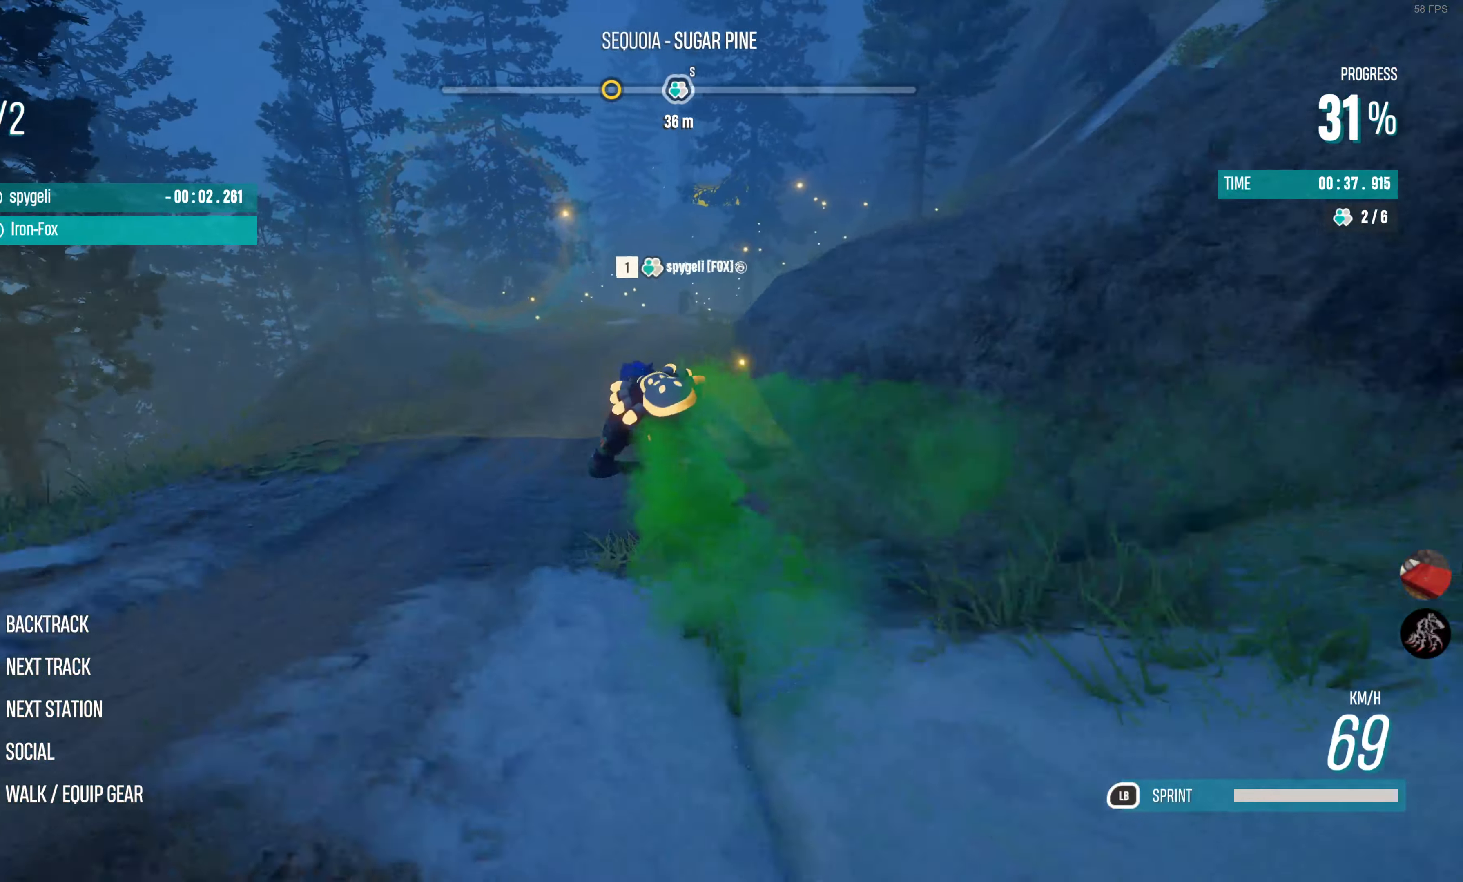
{"buttons": ["R2"], "left_stick": "center", "right_stick": "center", "events": [[200, "R2", "up"], [316, "R2", "down"], [366, "left_stick", "center"]]}
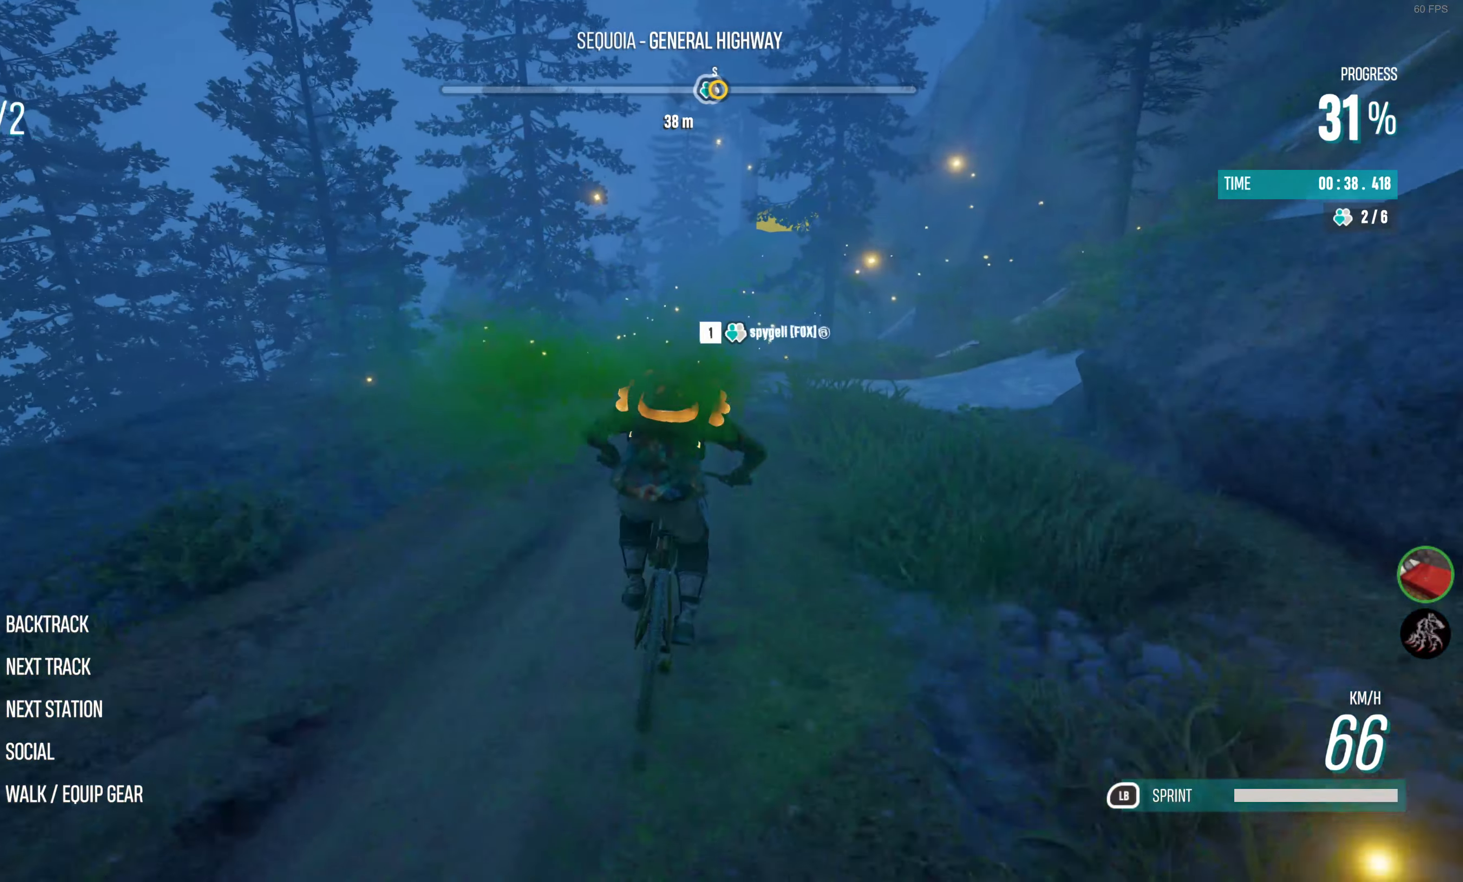
{"buttons": ["R2"], "left_stick": "center", "right_stick": "center", "events": [[50, "left_stick", "right"], [216, "left_stick", "center"]]}
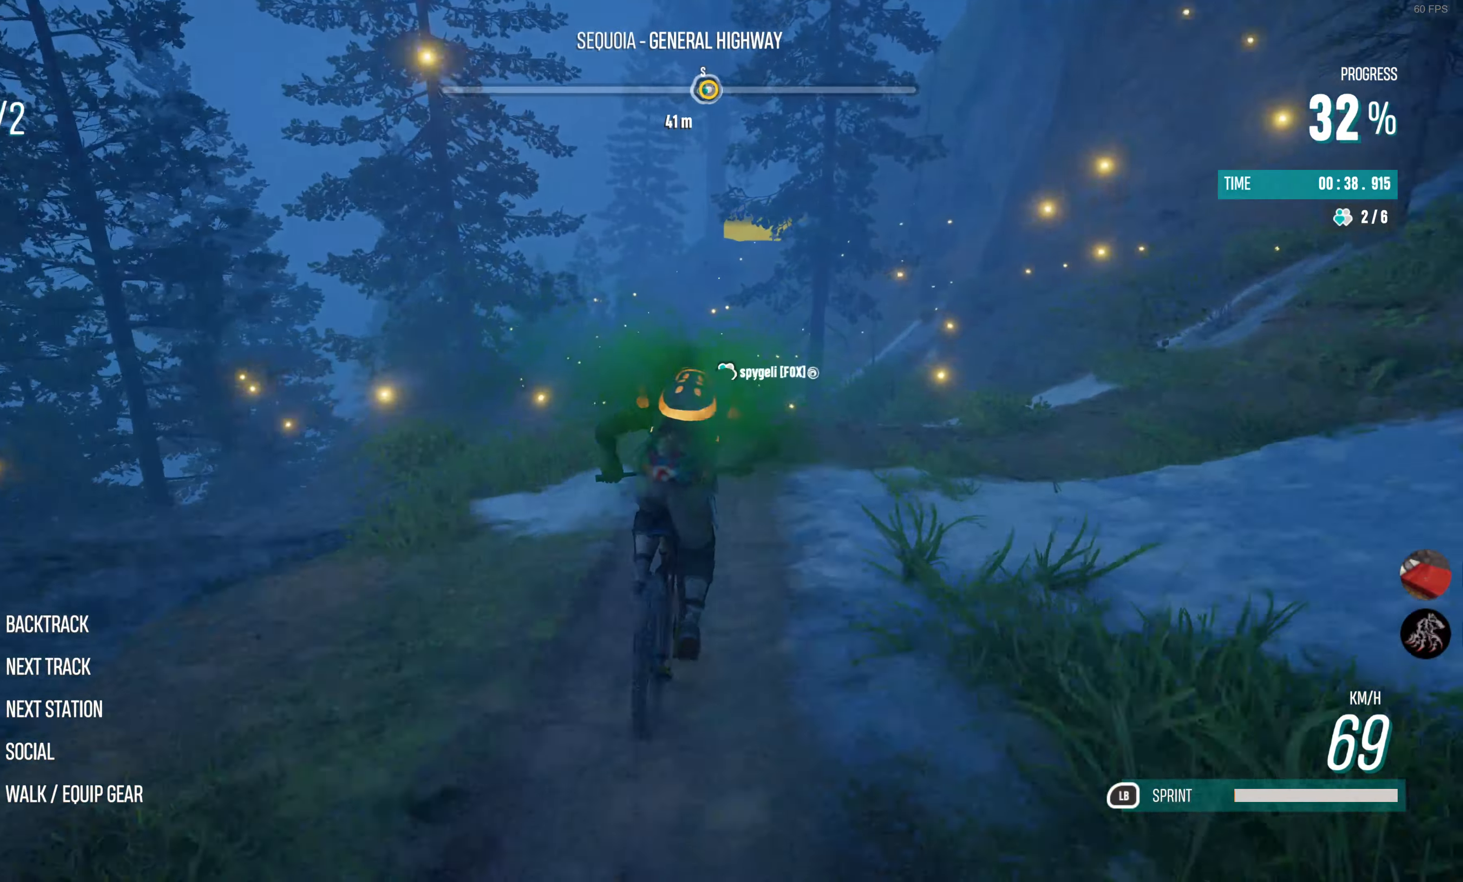
{"buttons": ["R2"], "left_stick": "center", "right_stick": "center", "events": [[133, "left_stick", "right"], [250, "left_stick", "center"]]}
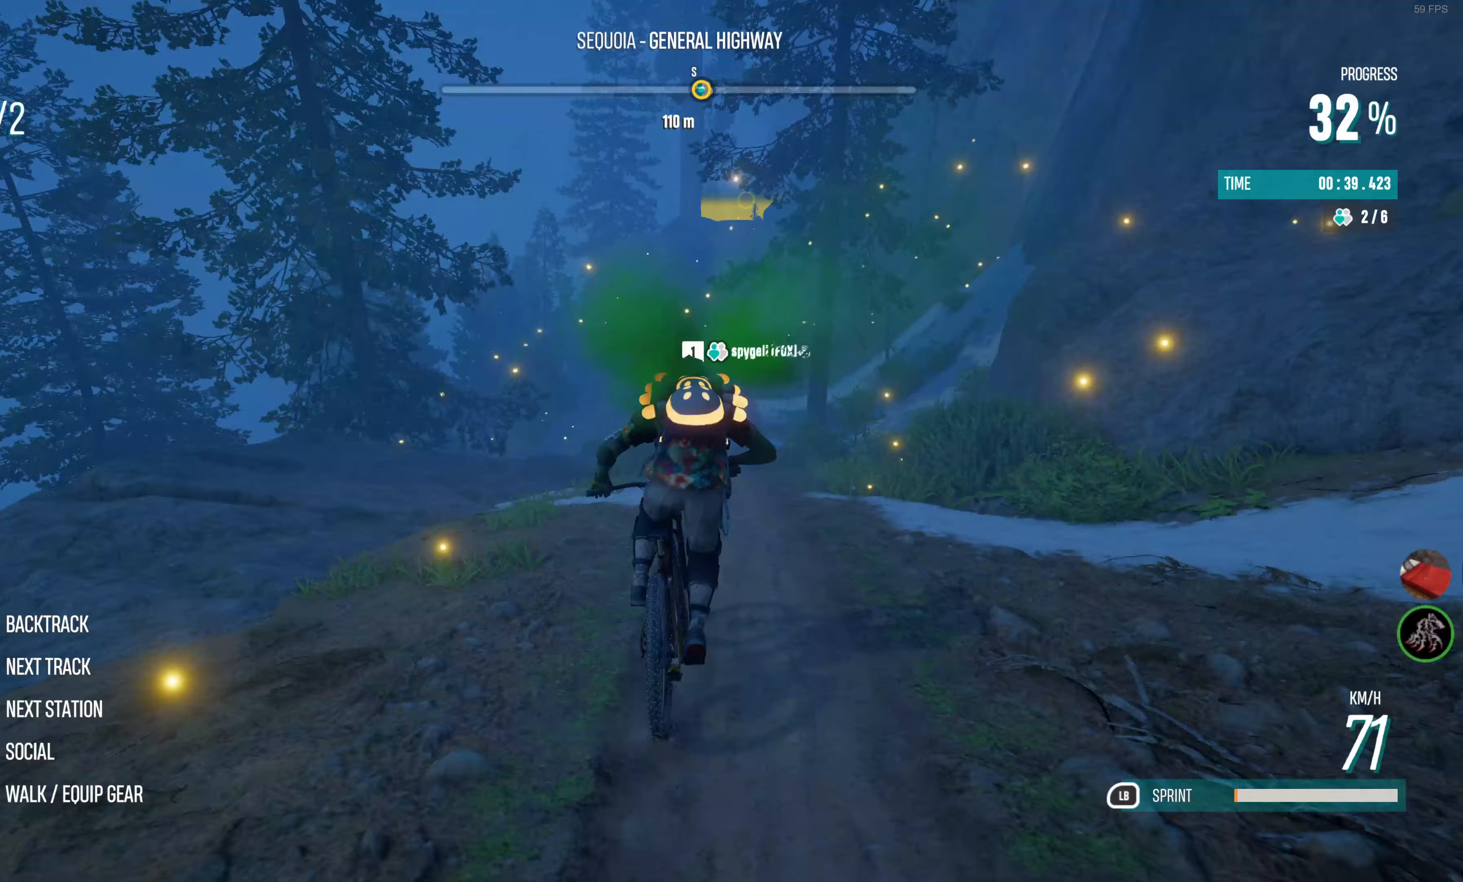
{"buttons": ["R2"], "left_stick": "right", "right_stick": "center", "events": [[333, "left_stick", "right"]]}
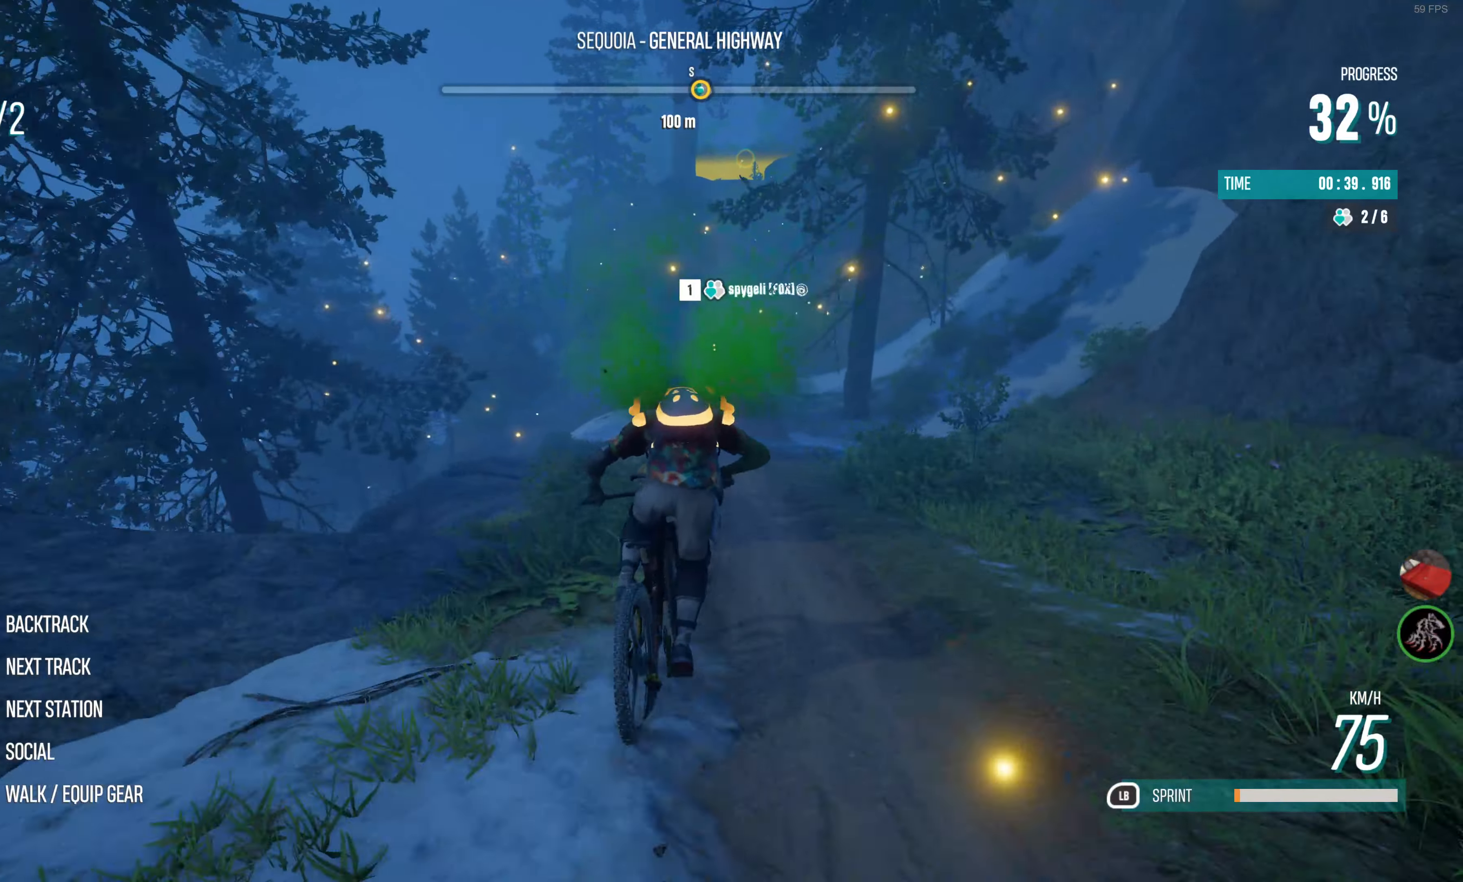
{"buttons": ["R2"], "left_stick": "right", "right_stick": "center", "events": [[17, "left_stick", "center"], [433, "left_stick", "right"]]}
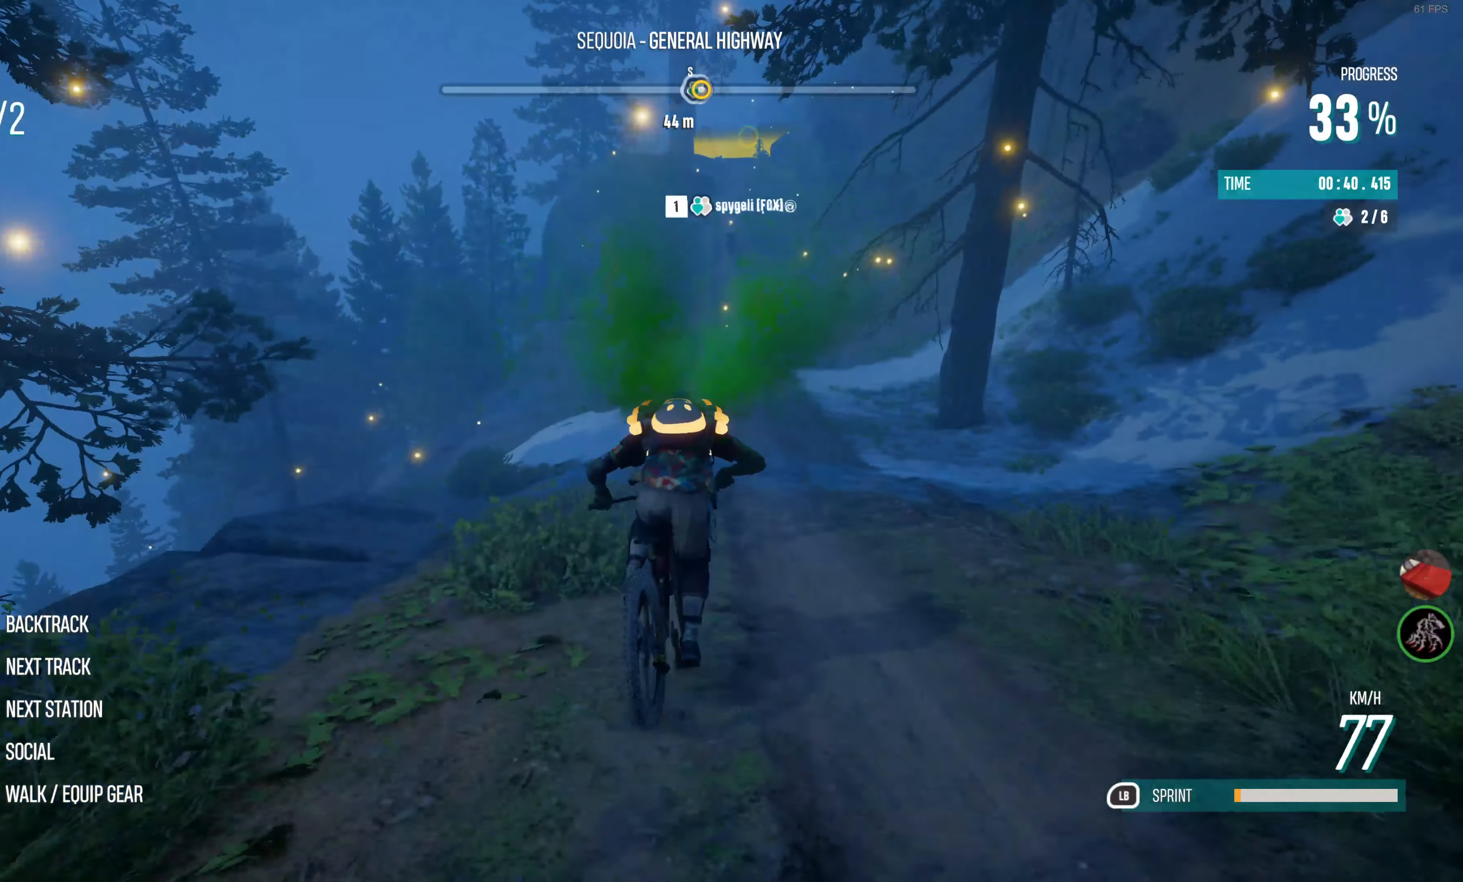
{"buttons": ["R2"], "left_stick": "right", "right_stick": "center", "events": [[67, "left_stick", "center"], [367, "left_stick", "right"]]}
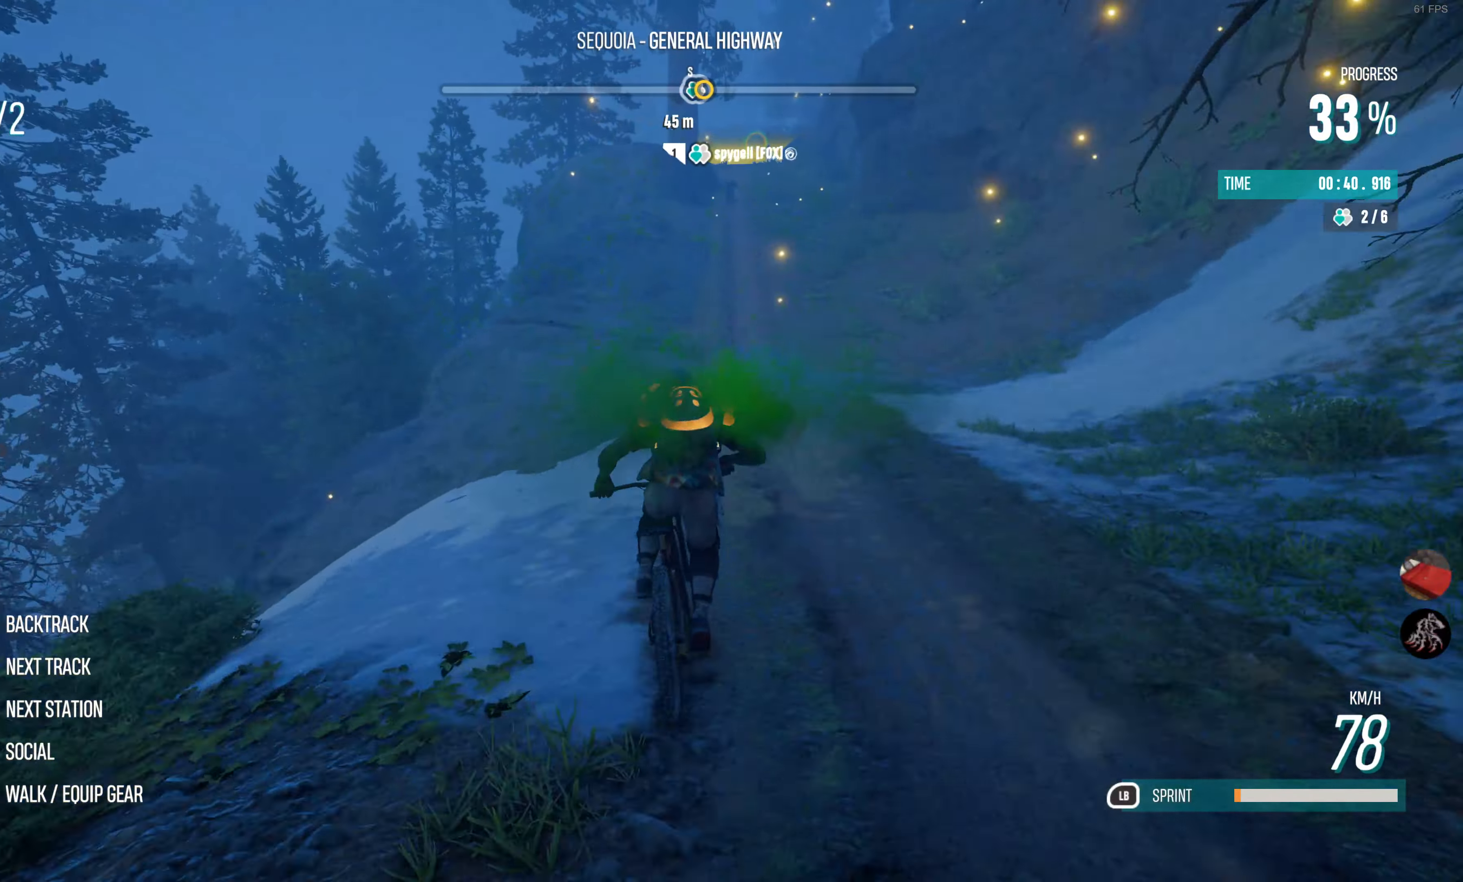
{"buttons": ["R2"], "left_stick": "right", "right_stick": "center", "events": [[167, "left_stick", "center"], [367, "left_stick", "right"]]}
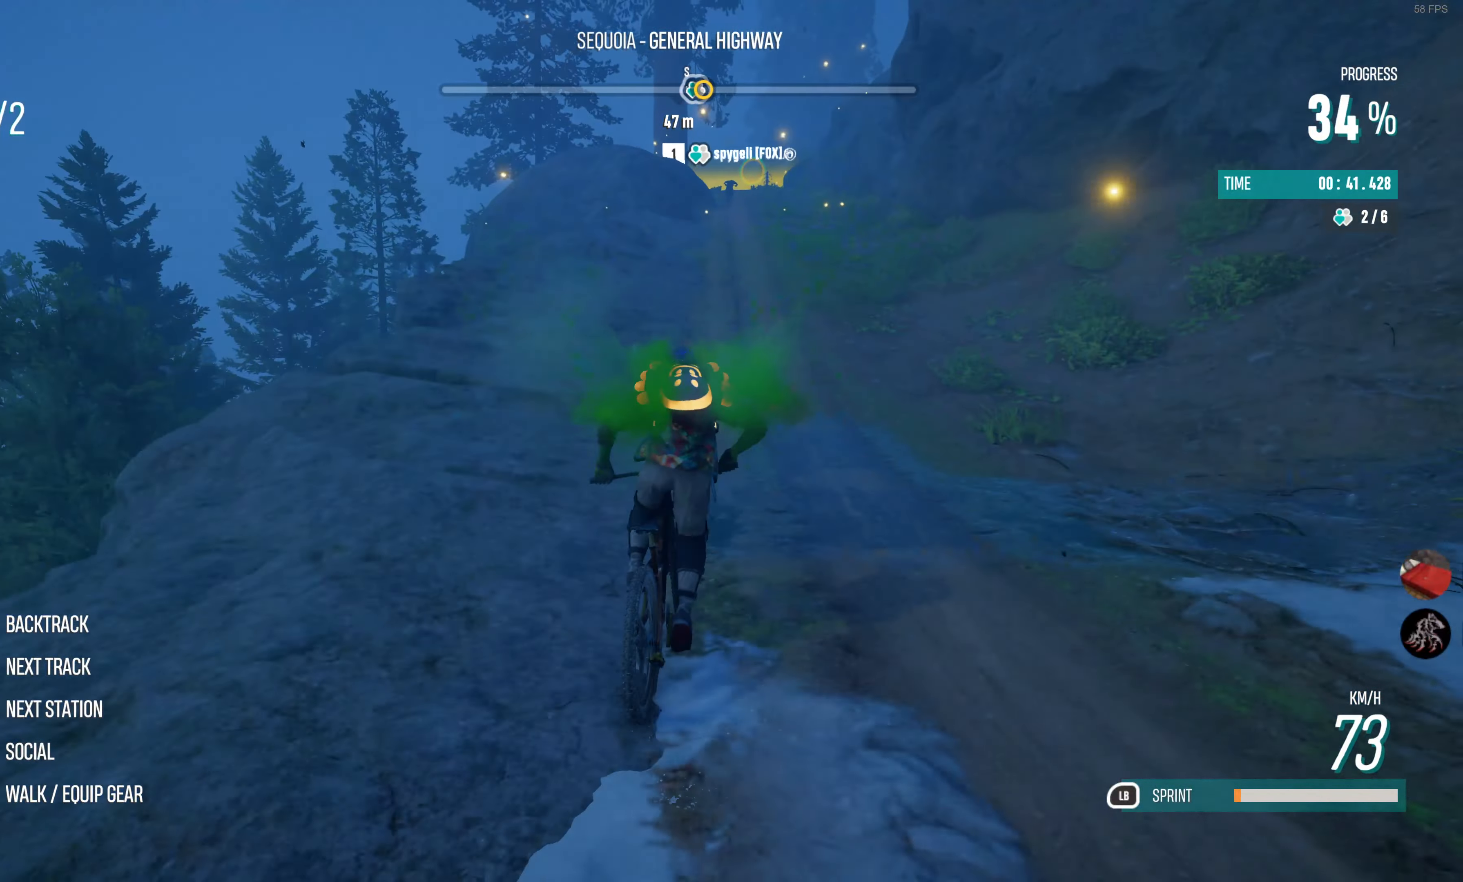
{"buttons": ["R2"], "left_stick": "center", "right_stick": "center", "events": [[117, "left_stick", "center"], [350, "left_stick", "left"], [483, "left_stick", "center"]]}
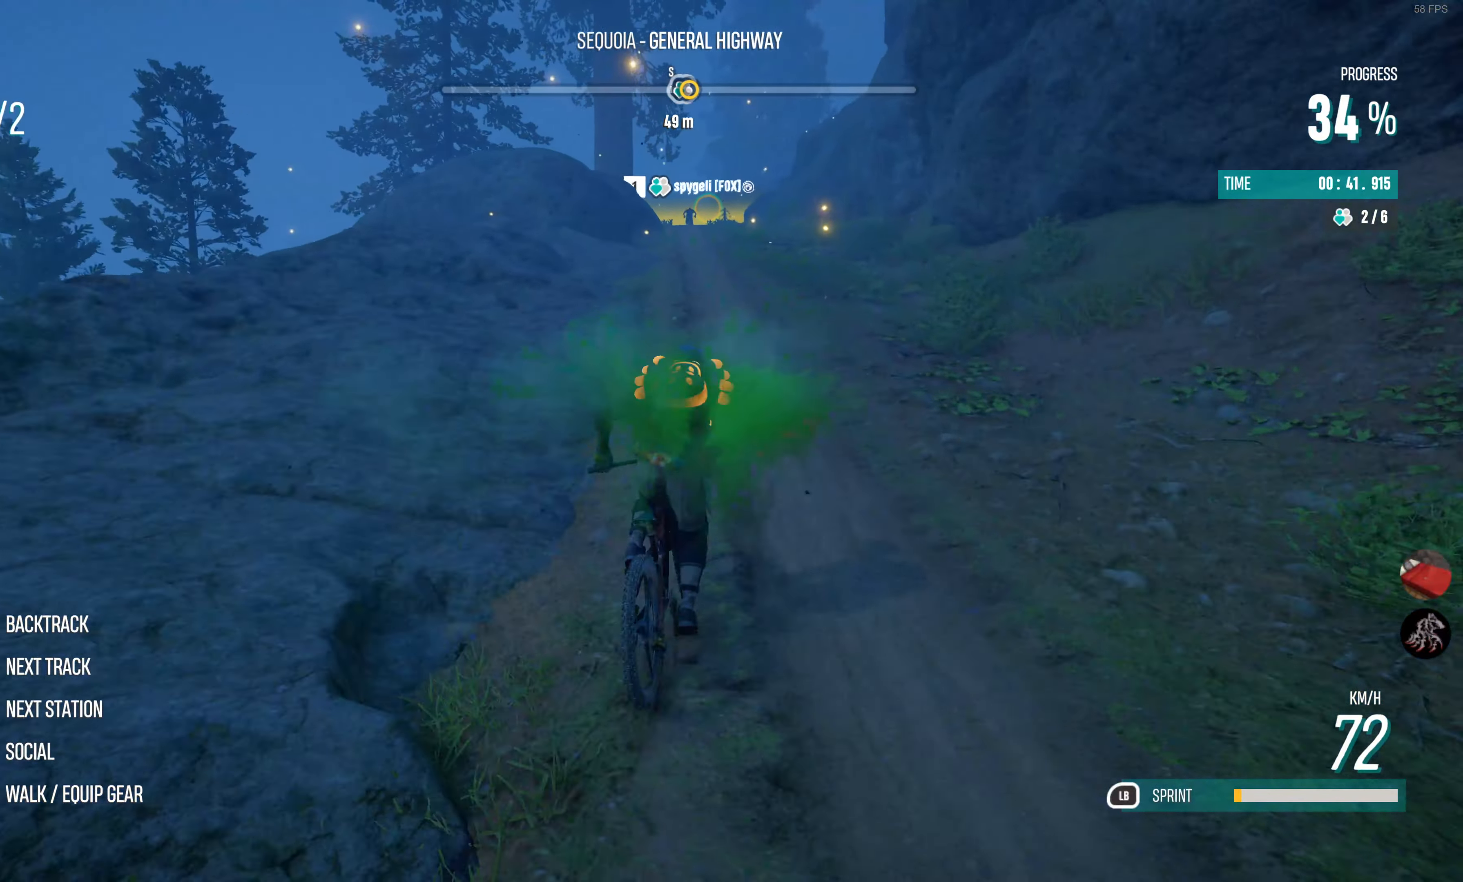
{"buttons": ["L1", "R2"], "left_stick": "center", "right_stick": "center", "events": [[100, "L1", "down"], [100, "left_stick", "up-left"], [250, "left_stick", "center"]]}
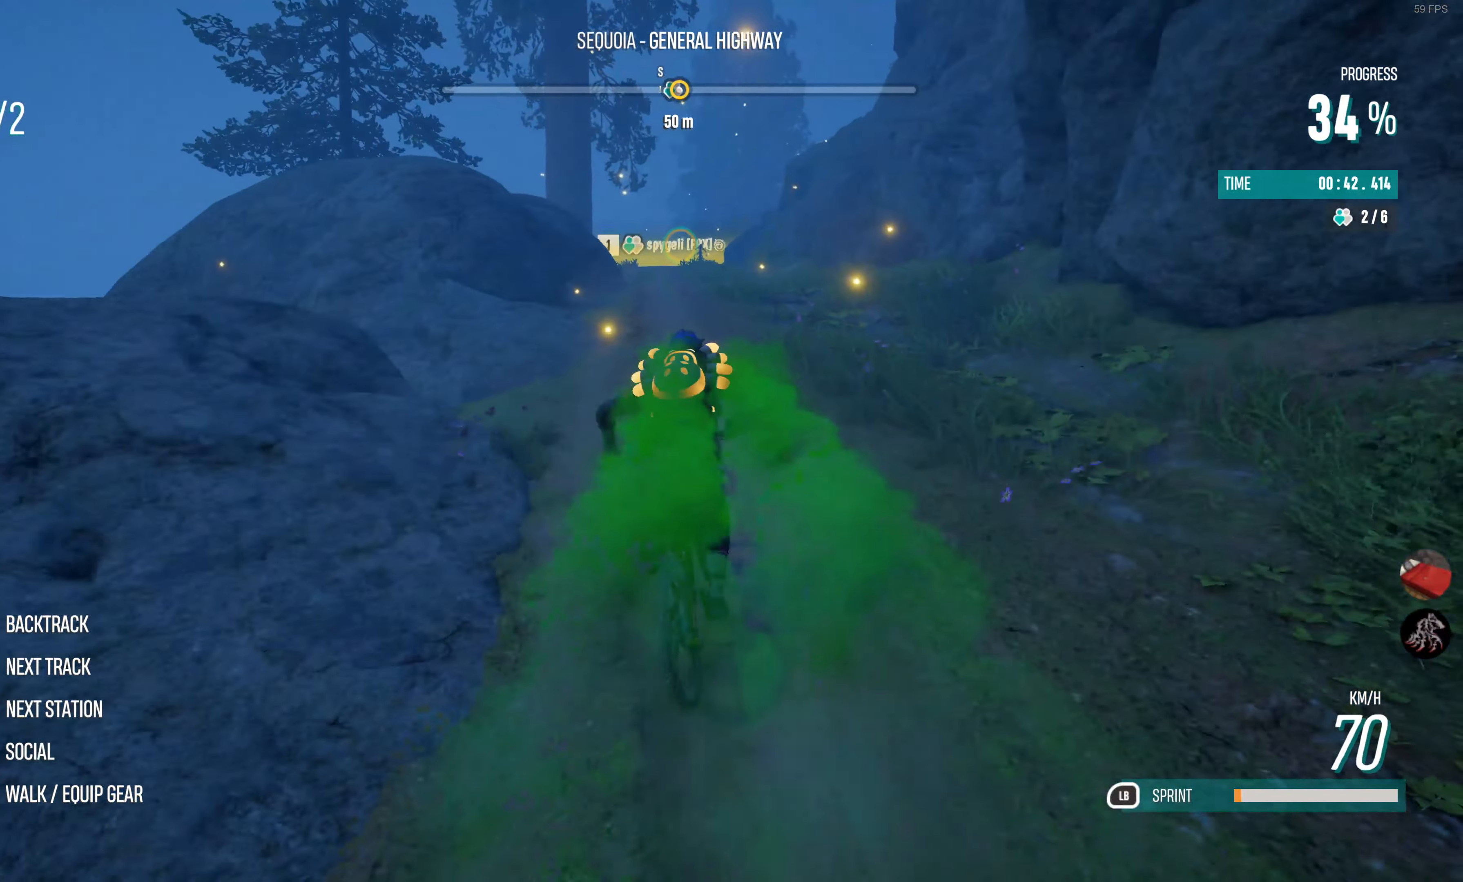
{"buttons": ["L1", "R2"], "left_stick": "center", "right_stick": "center", "events": [[117, "left_stick", "left"], [350, "left_stick", "center"]]}
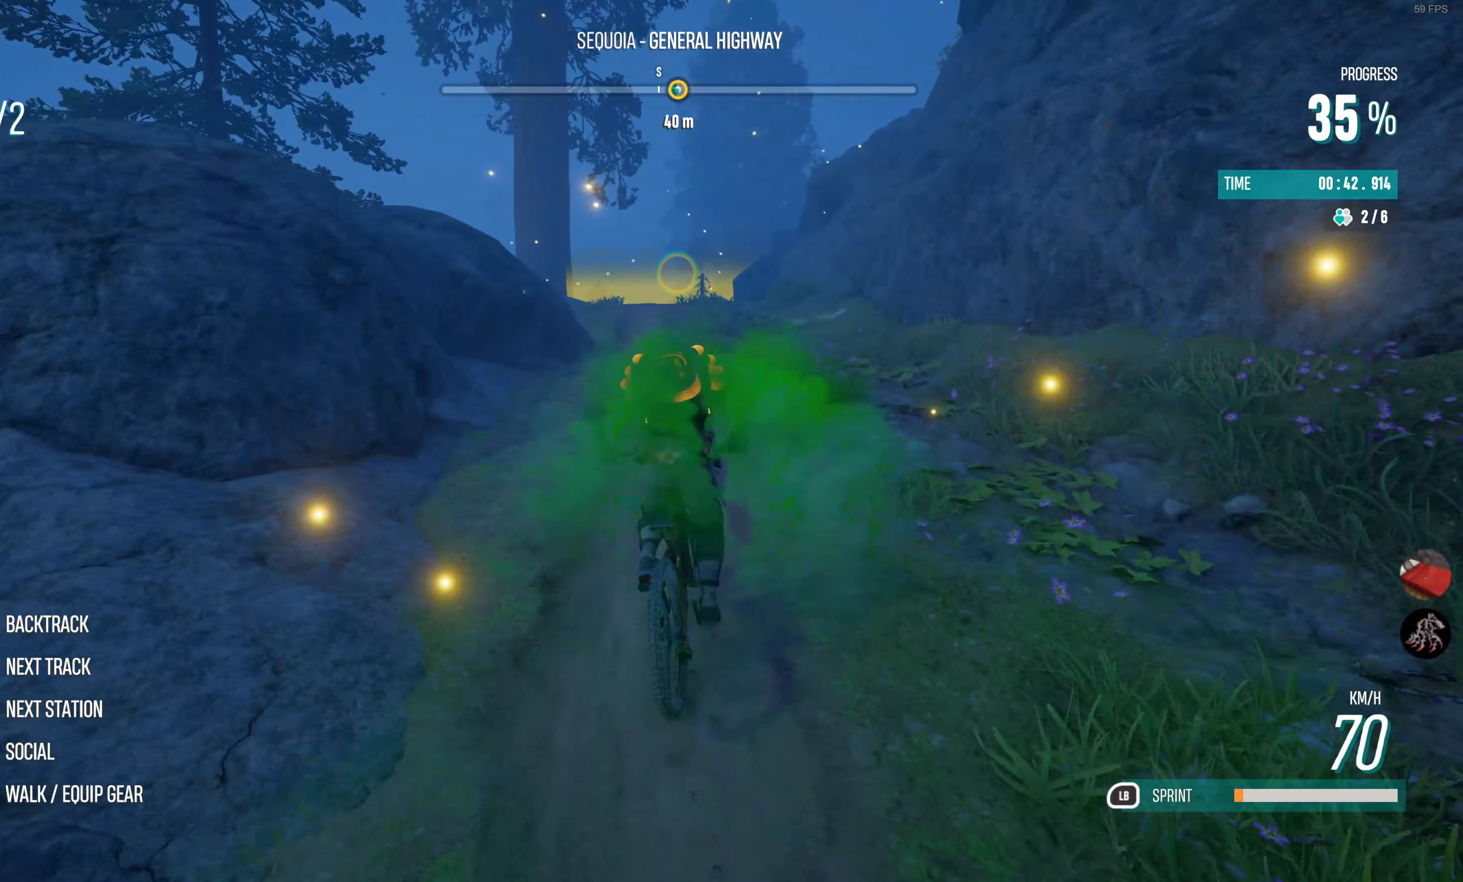
{"buttons": ["L1", "R2"], "left_stick": "center", "right_stick": "center", "events": [[100, "left_stick", "left"], [200, "left_stick", "center"]]}
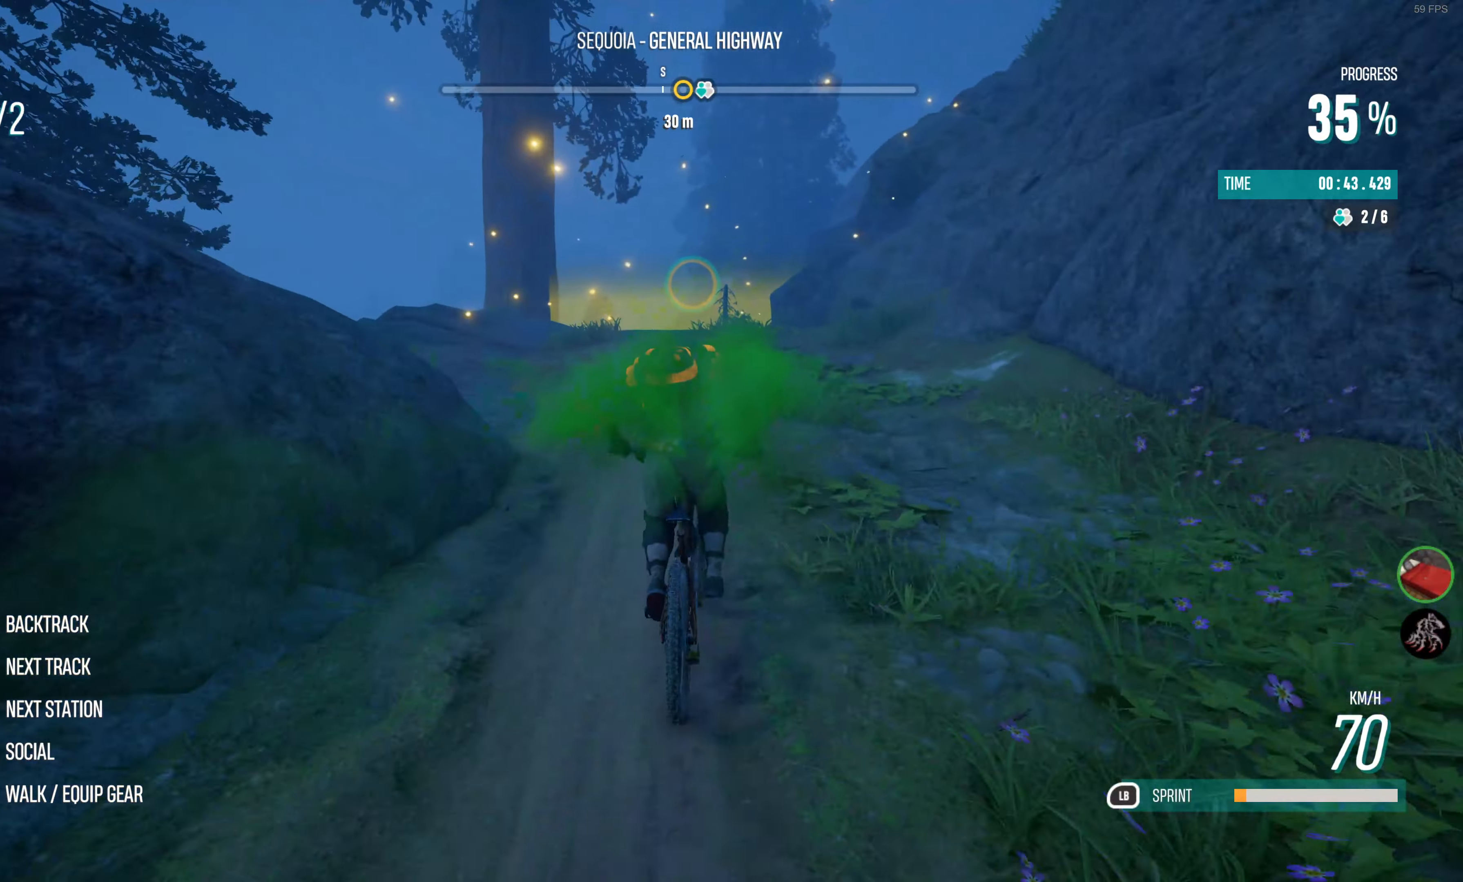
{"buttons": ["R2"], "left_stick": "center", "right_stick": "center", "events": [[250, "L1", "up"]]}
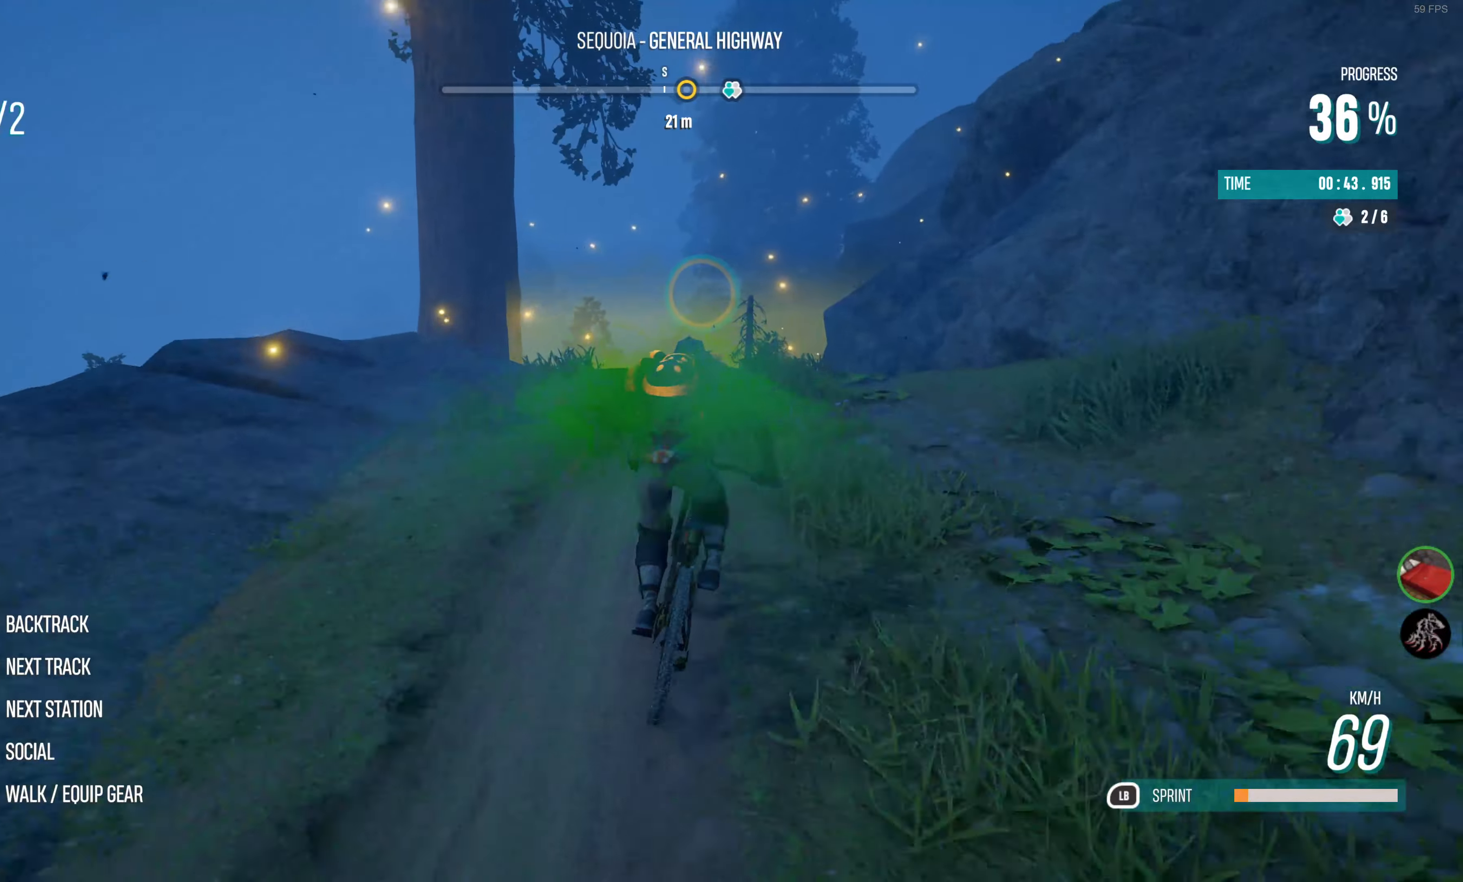
{"buttons": ["R2"], "left_stick": "up", "right_stick": "center", "events": [[184, "left_stick", "up"]]}
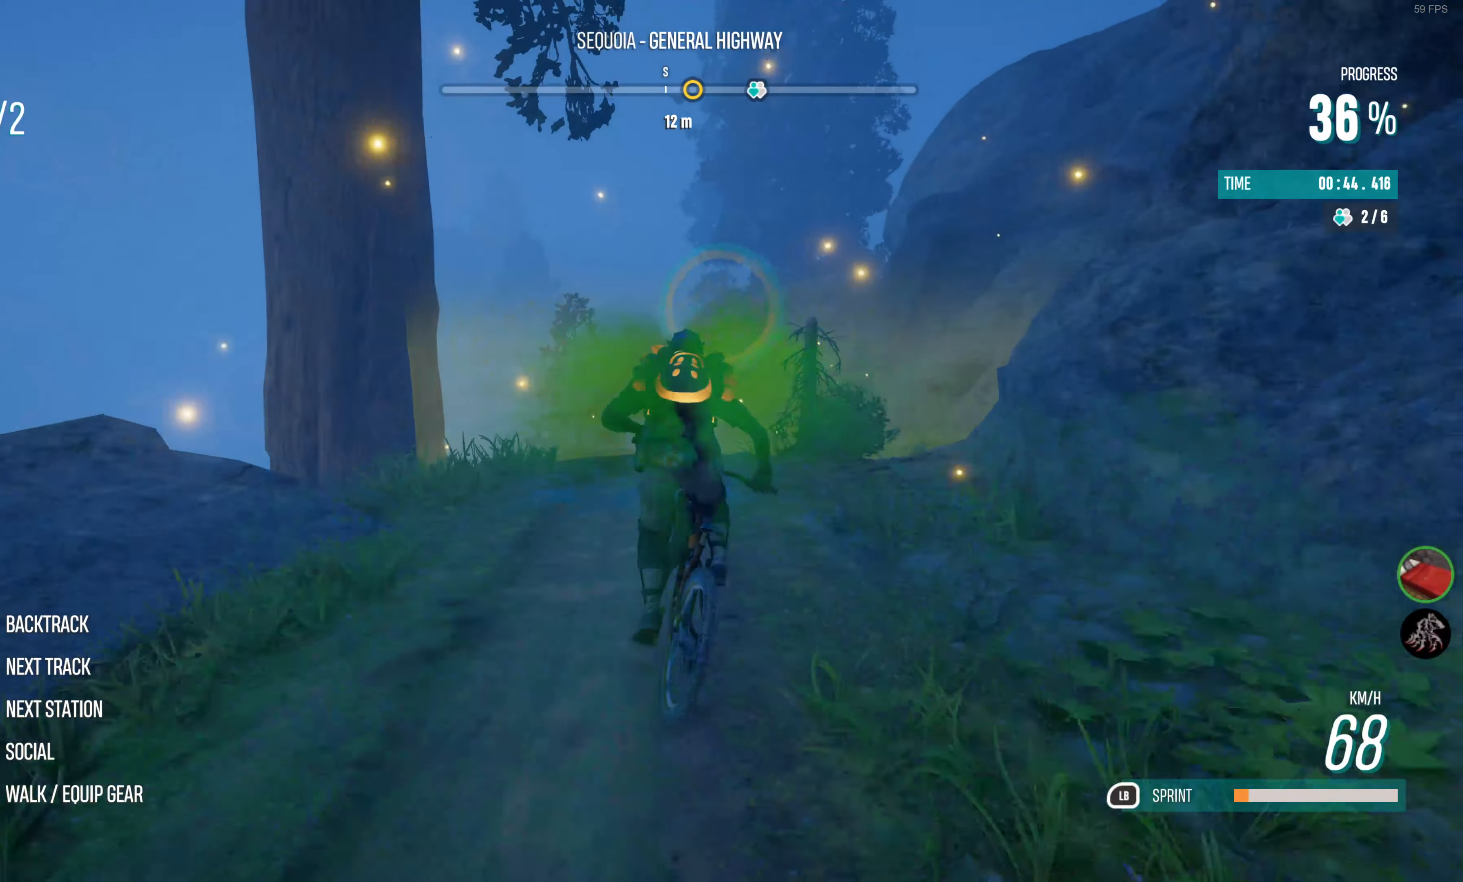
{"buttons": ["R2"], "left_stick": "up", "right_stick": "center", "events": []}
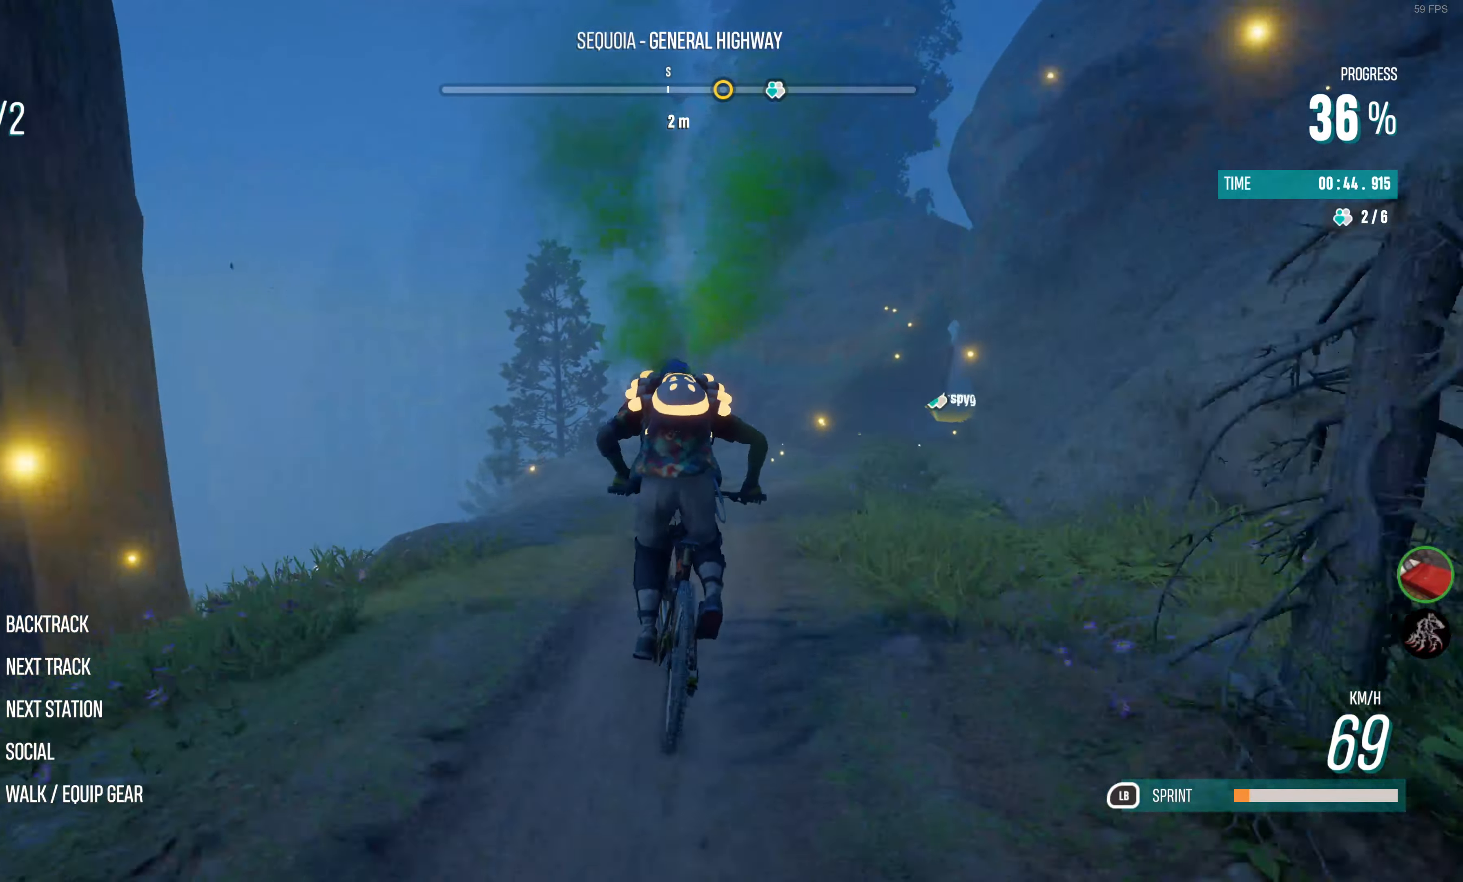
{"buttons": ["R2"], "left_stick": "right", "right_stick": "center", "events": [[200, "left_stick", "up-right"], [317, "left_stick", "right"]]}
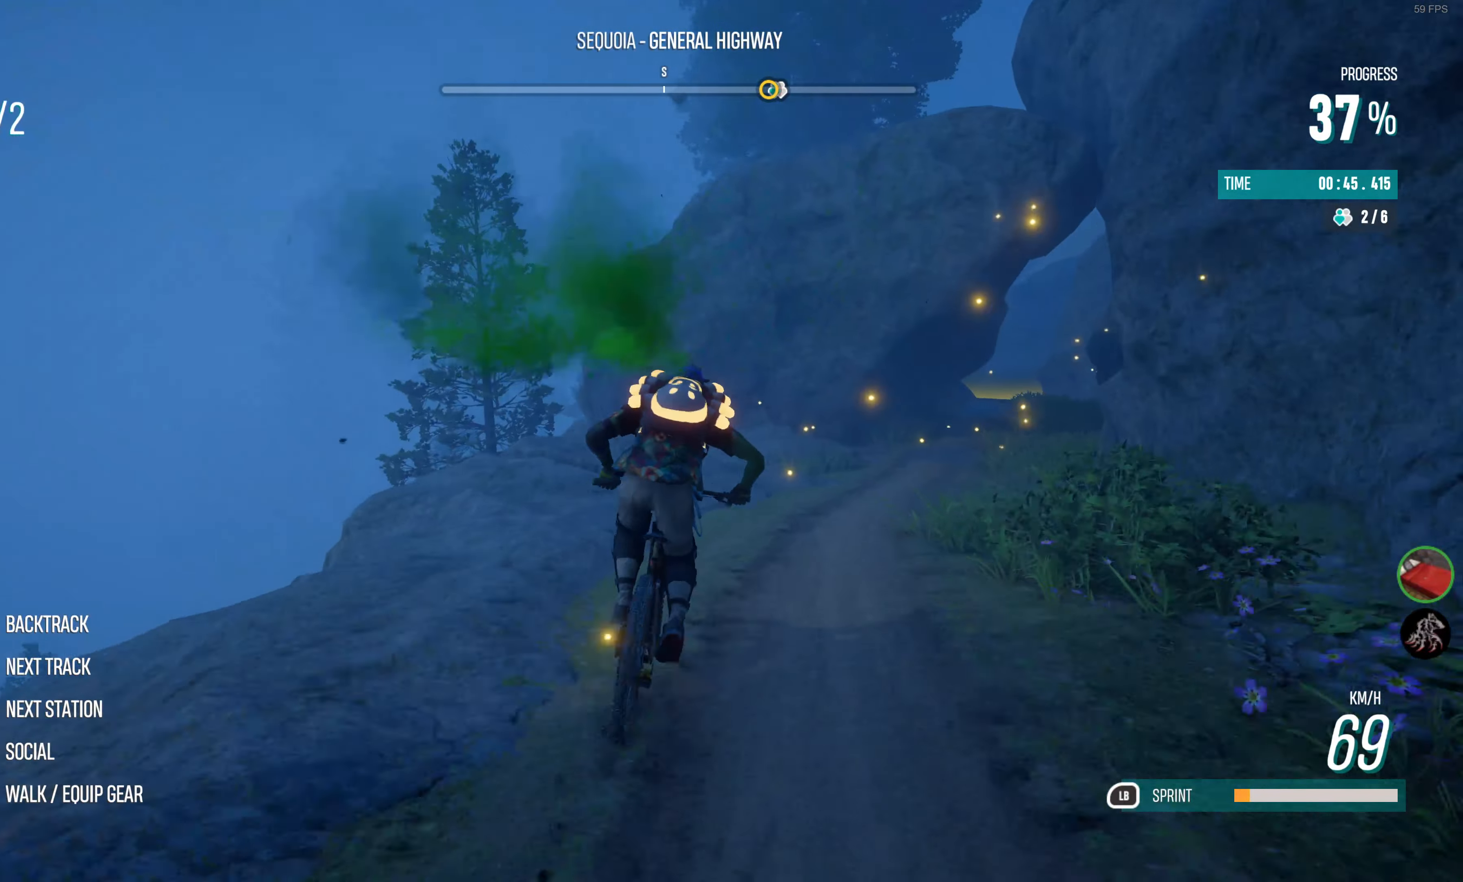
{"buttons": ["R2"], "left_stick": "center", "right_stick": "center", "events": [[317, "left_stick", "center"]]}
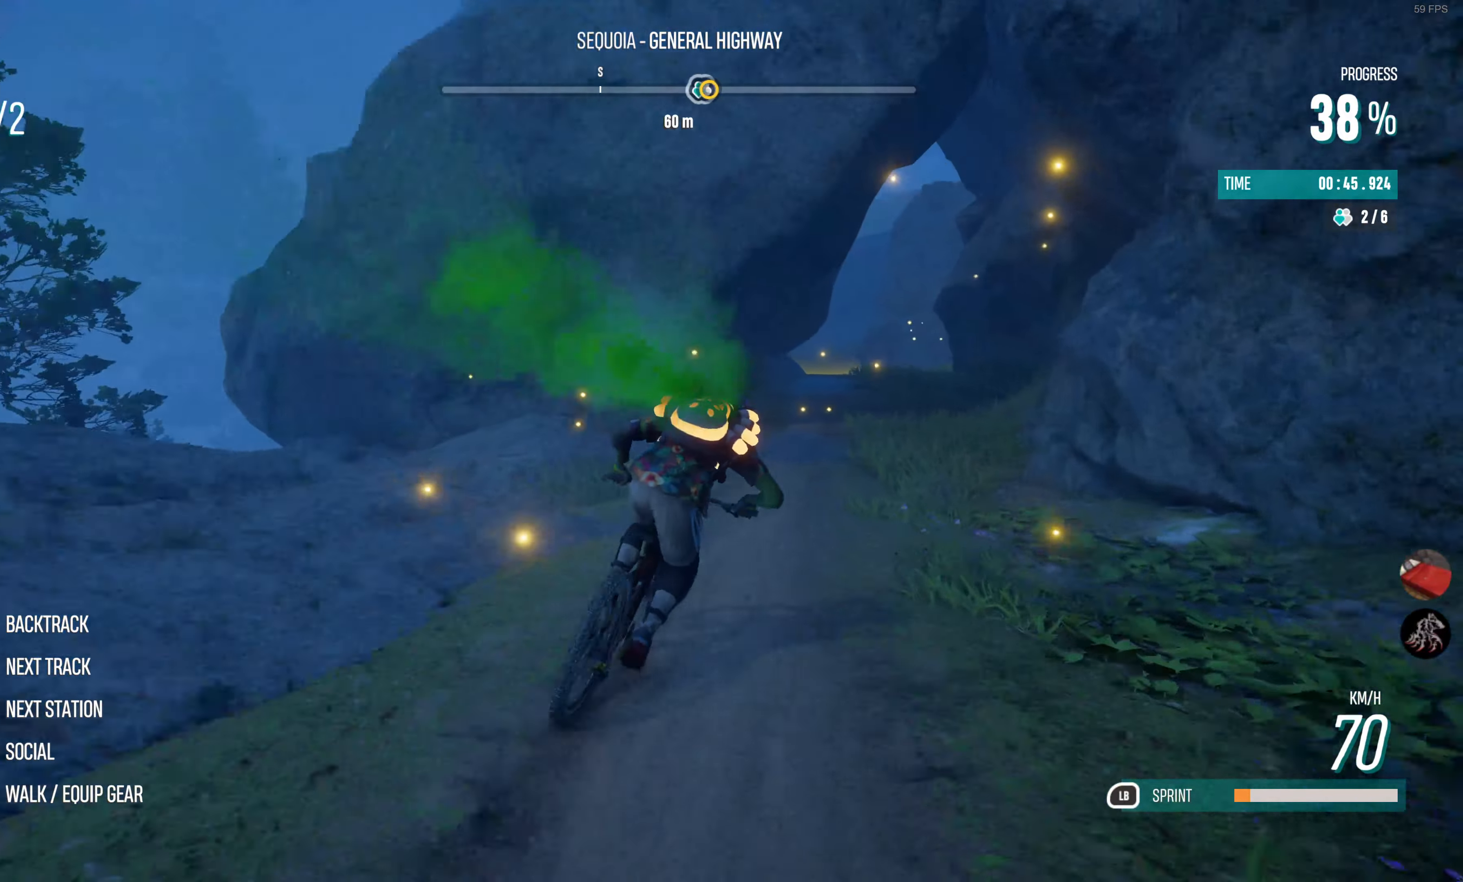
{"buttons": ["R2"], "left_stick": "left", "right_stick": "center", "events": [[17, "left_stick", "left"], [184, "left_stick", "center"], [400, "left_stick", "left"]]}
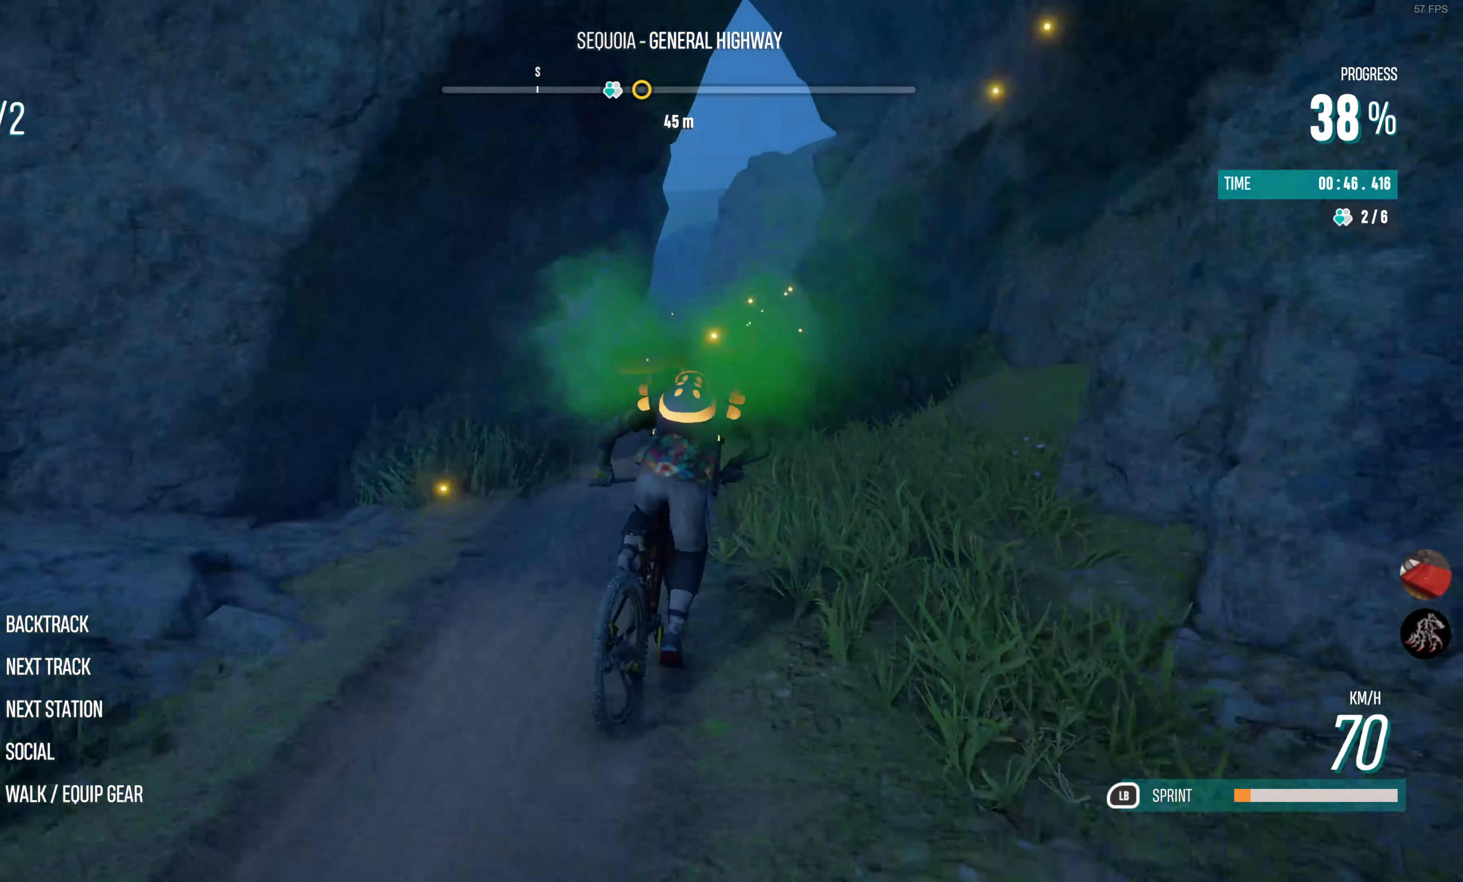
{"buttons": ["R2"], "left_stick": "left", "right_stick": "center", "events": [[300, "left_stick", "center"], [500, "left_stick", "left"]]}
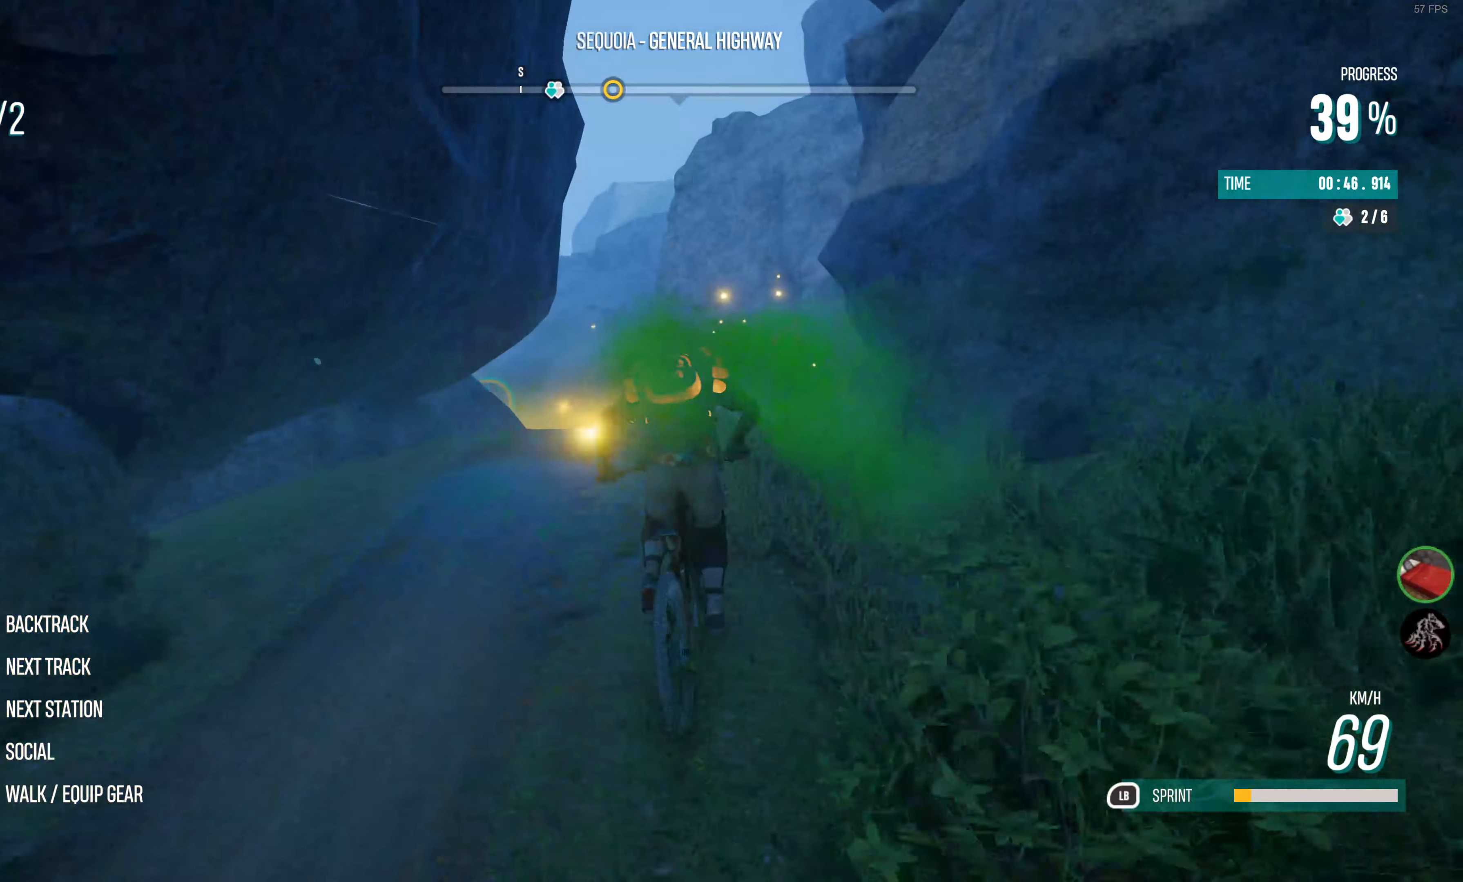
{"buttons": [], "left_stick": "left", "right_stick": "center", "events": [[250, "R2", "up"]]}
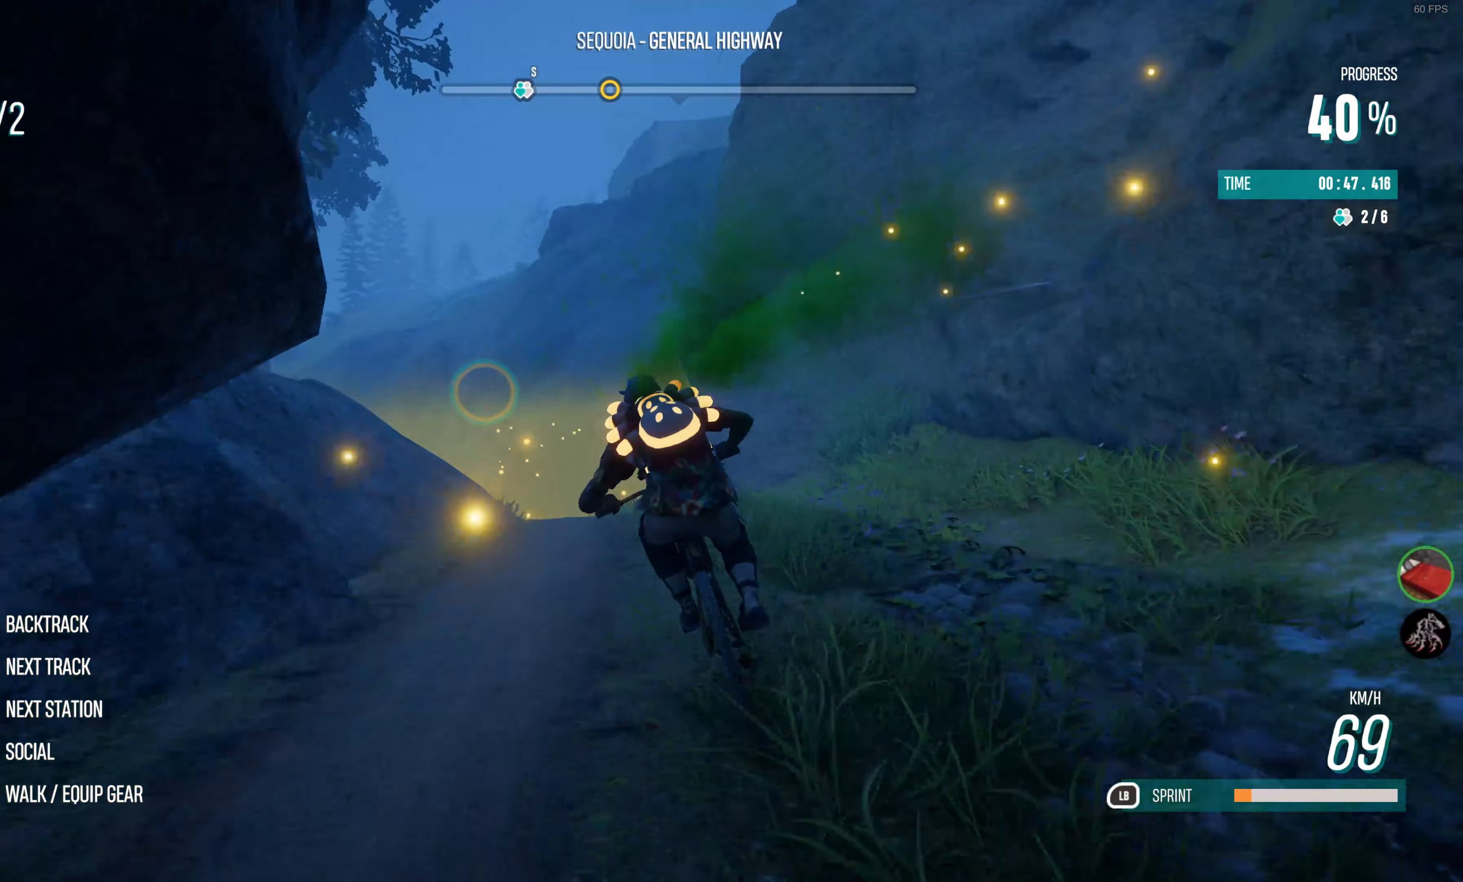
{"buttons": ["R2"], "left_stick": "center", "right_stick": "center", "events": [[17, "left_stick", "center"], [67, "R2", "down"], [416, "left_stick", "left"], [466, "left_stick", "center"]]}
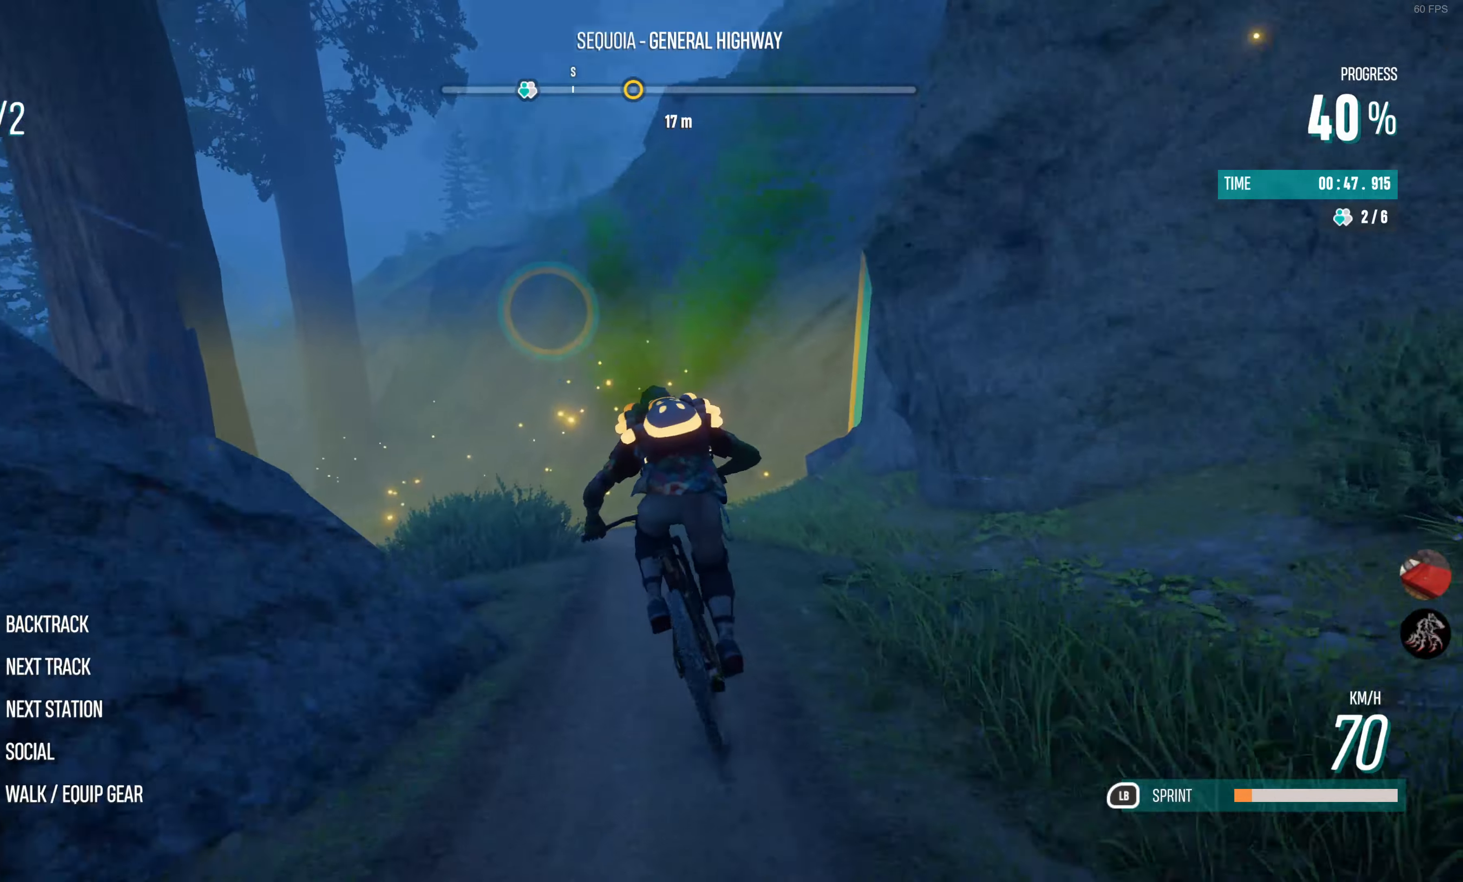
{"buttons": [], "left_stick": "left", "right_stick": "center", "events": [[116, "left_stick", "left"], [183, "R2", "up"]]}
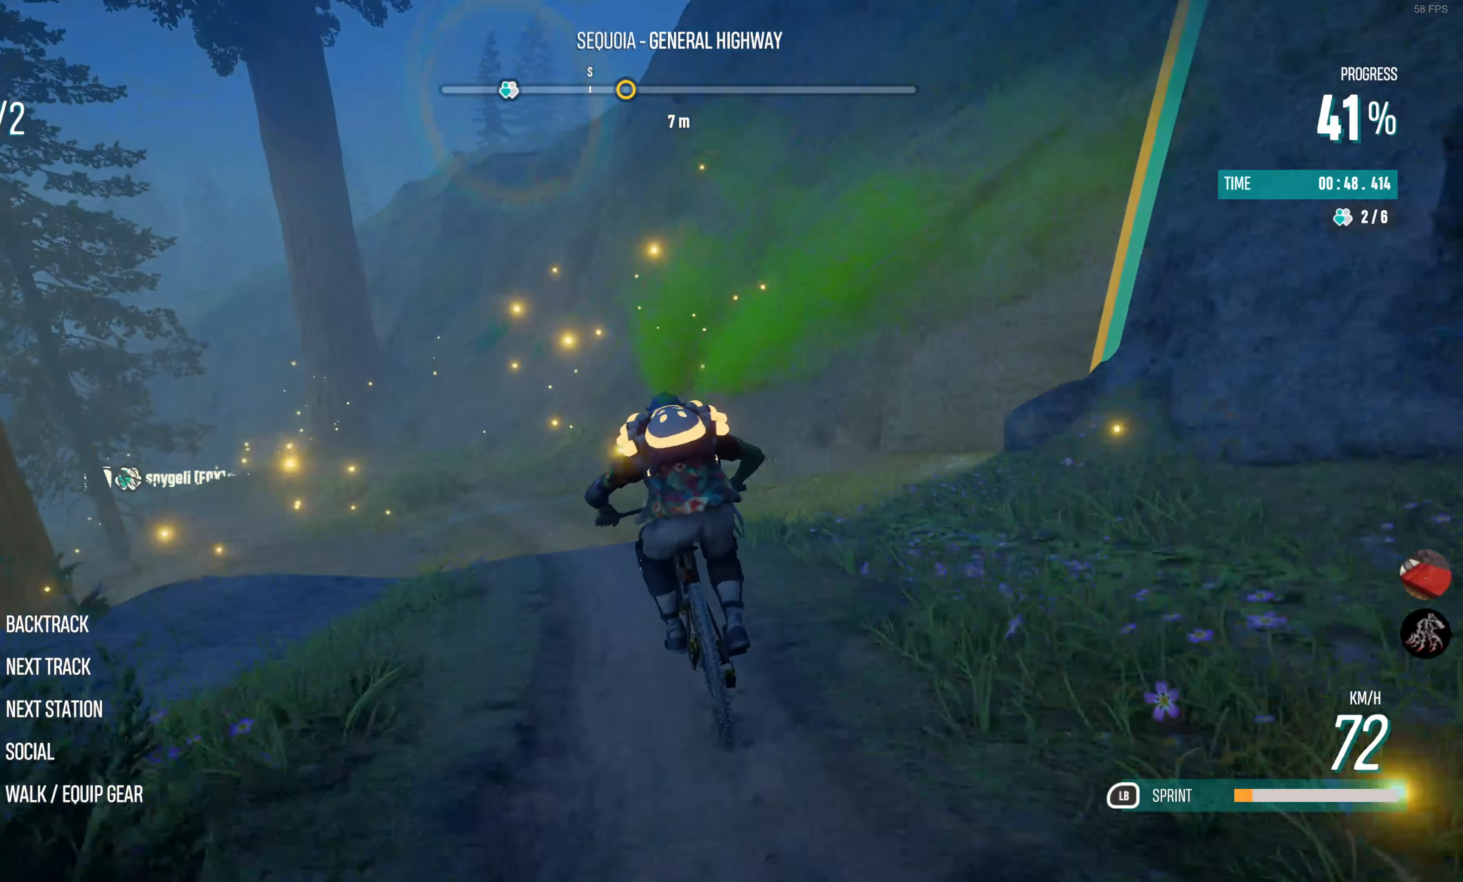
{"buttons": ["R2"], "left_stick": "center", "right_stick": "center", "events": [[116, "R2", "down"], [316, "left_stick", "center"]]}
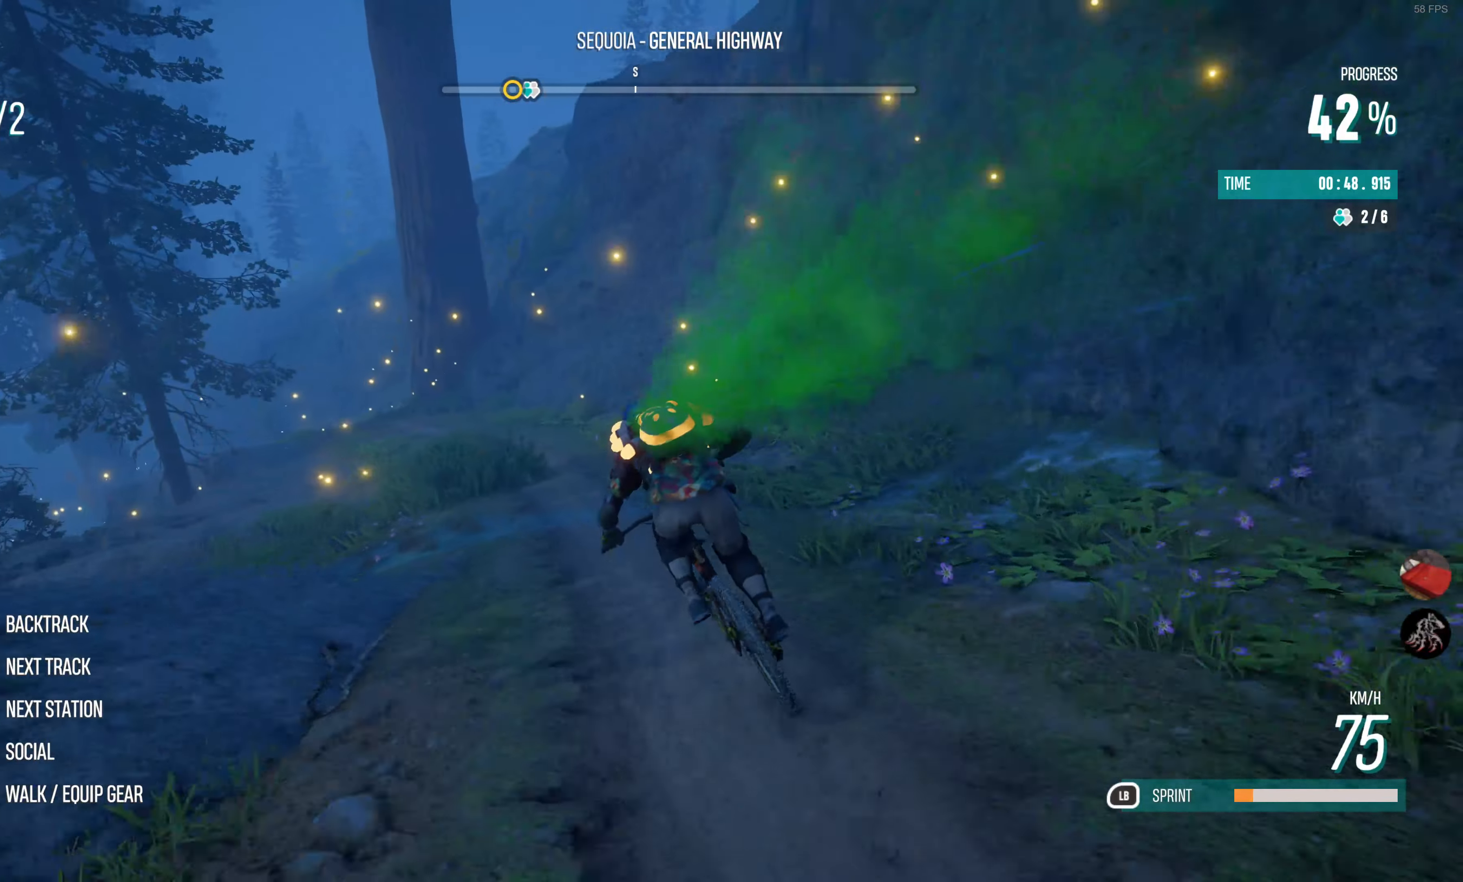
{"buttons": ["R2"], "left_stick": "left", "right_stick": "center", "events": [[150, "left_stick", "left"]]}
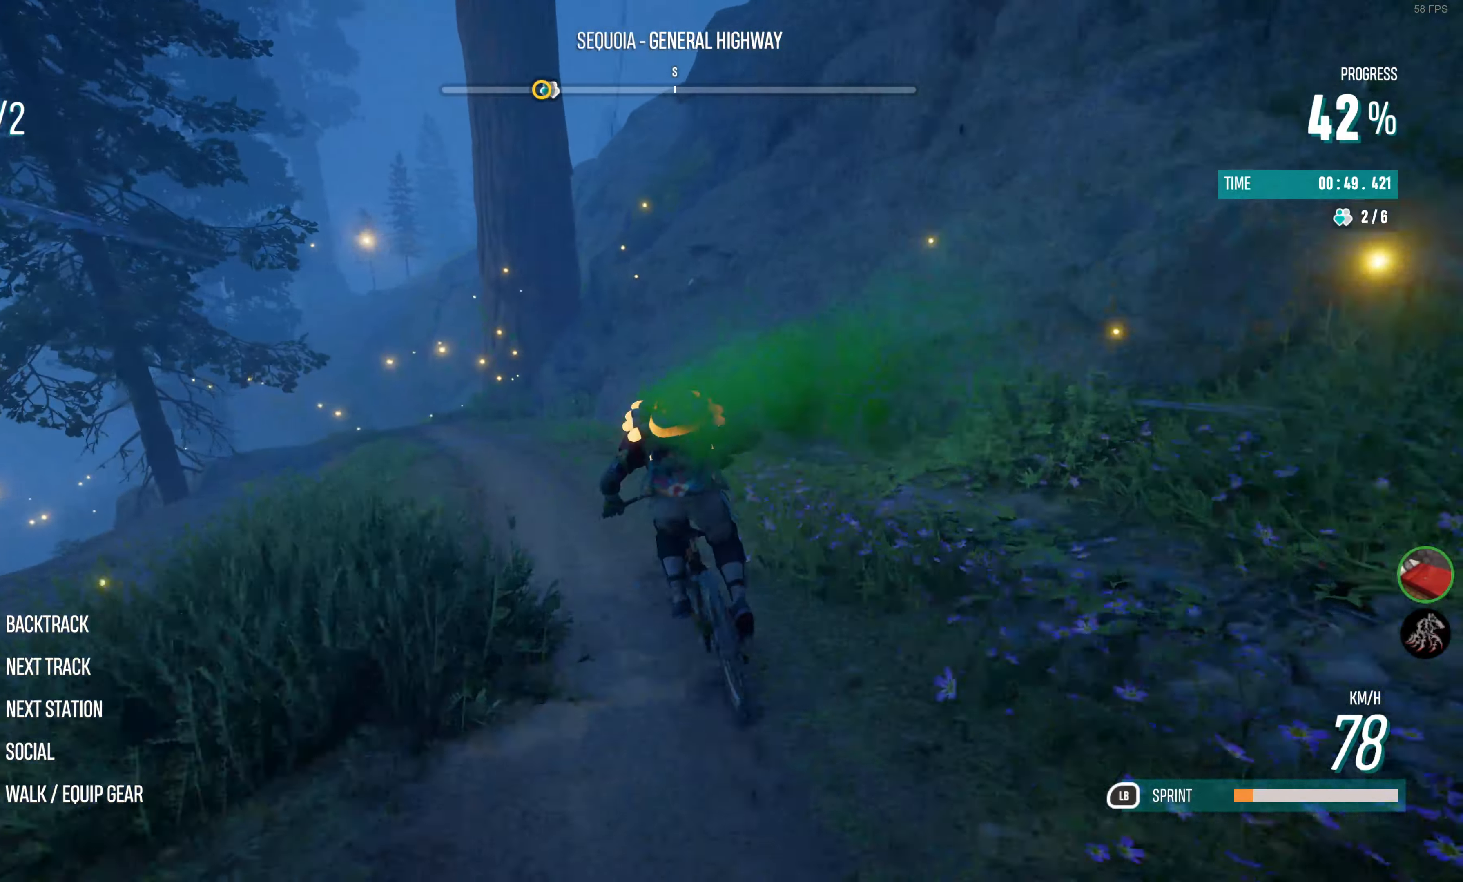
{"buttons": ["R2"], "left_stick": "left", "right_stick": "center", "events": [[400, "left_stick", "center"], [483, "left_stick", "left"]]}
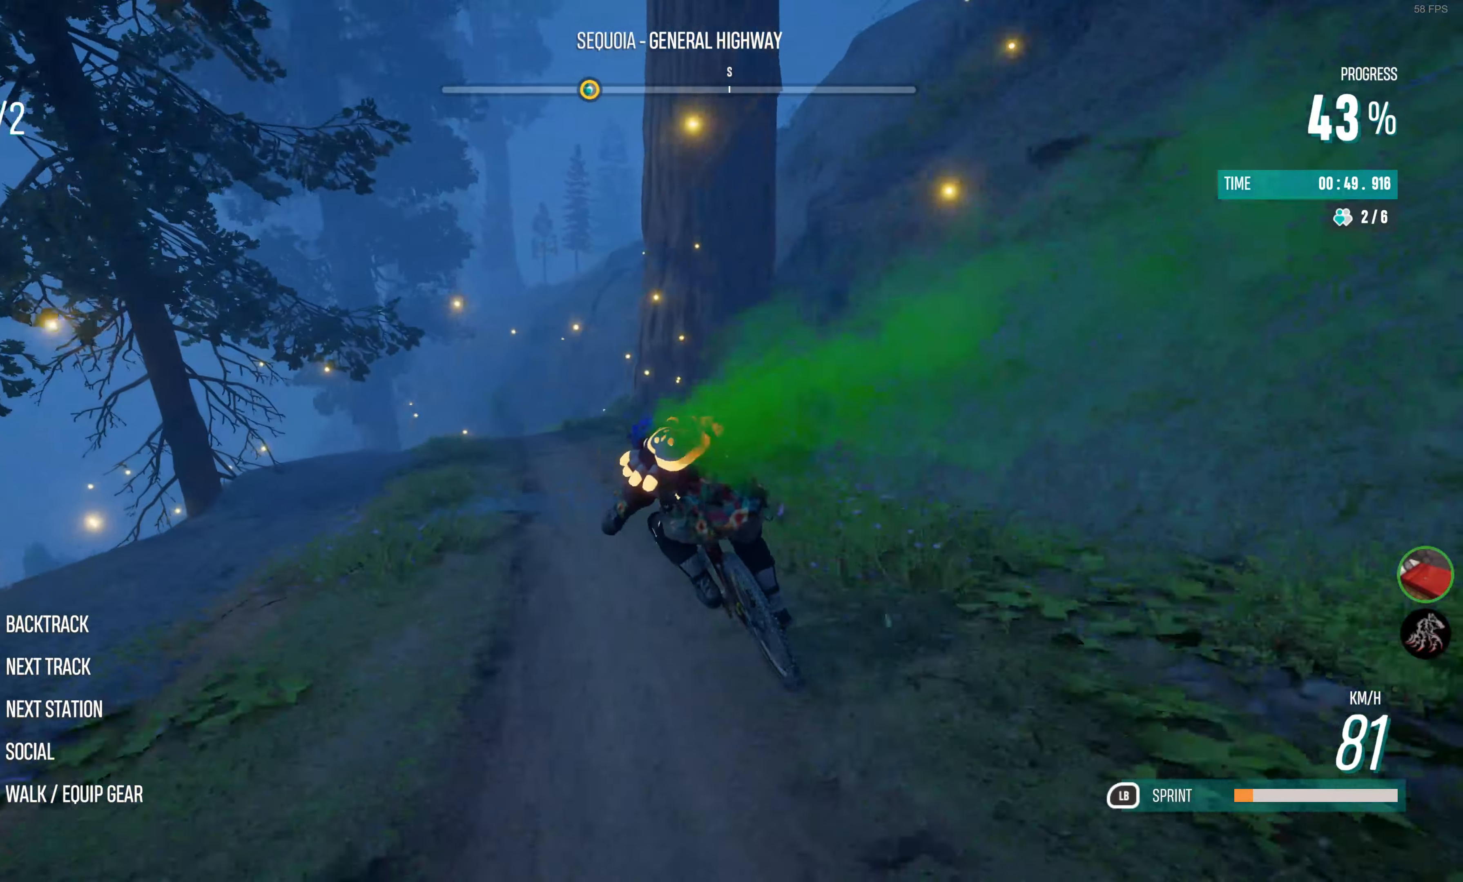
{"buttons": ["R2"], "left_stick": "left", "right_stick": "center", "events": [[133, "left_stick", "center"], [433, "left_stick", "left"]]}
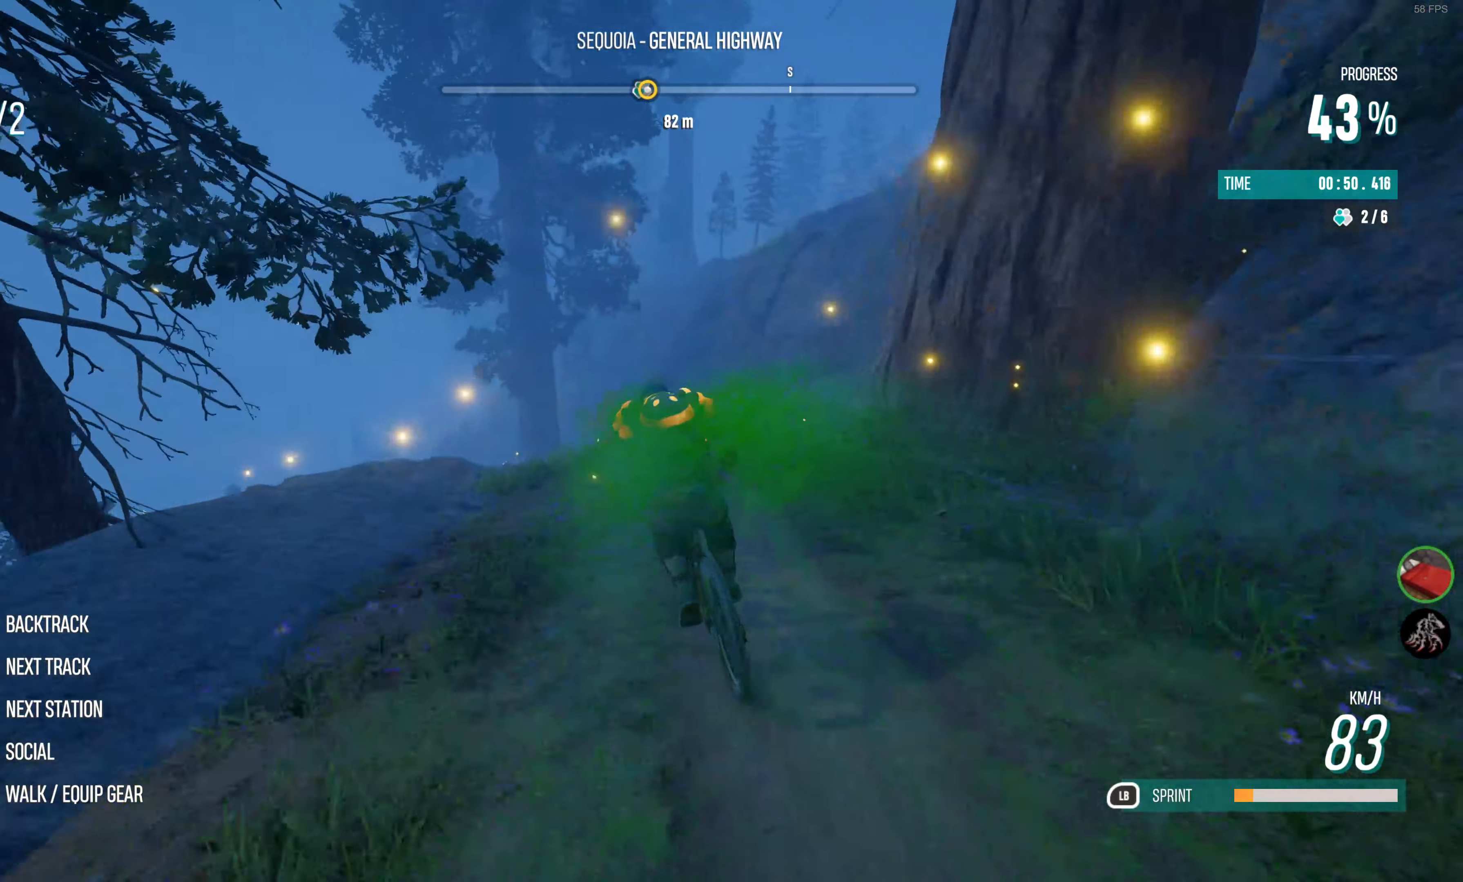
{"buttons": ["R2"], "left_stick": "left", "right_stick": "center", "events": [[50, "left_stick", "center"], [200, "left_stick", "left"], [283, "left_stick", "center"], [416, "left_stick", "left"]]}